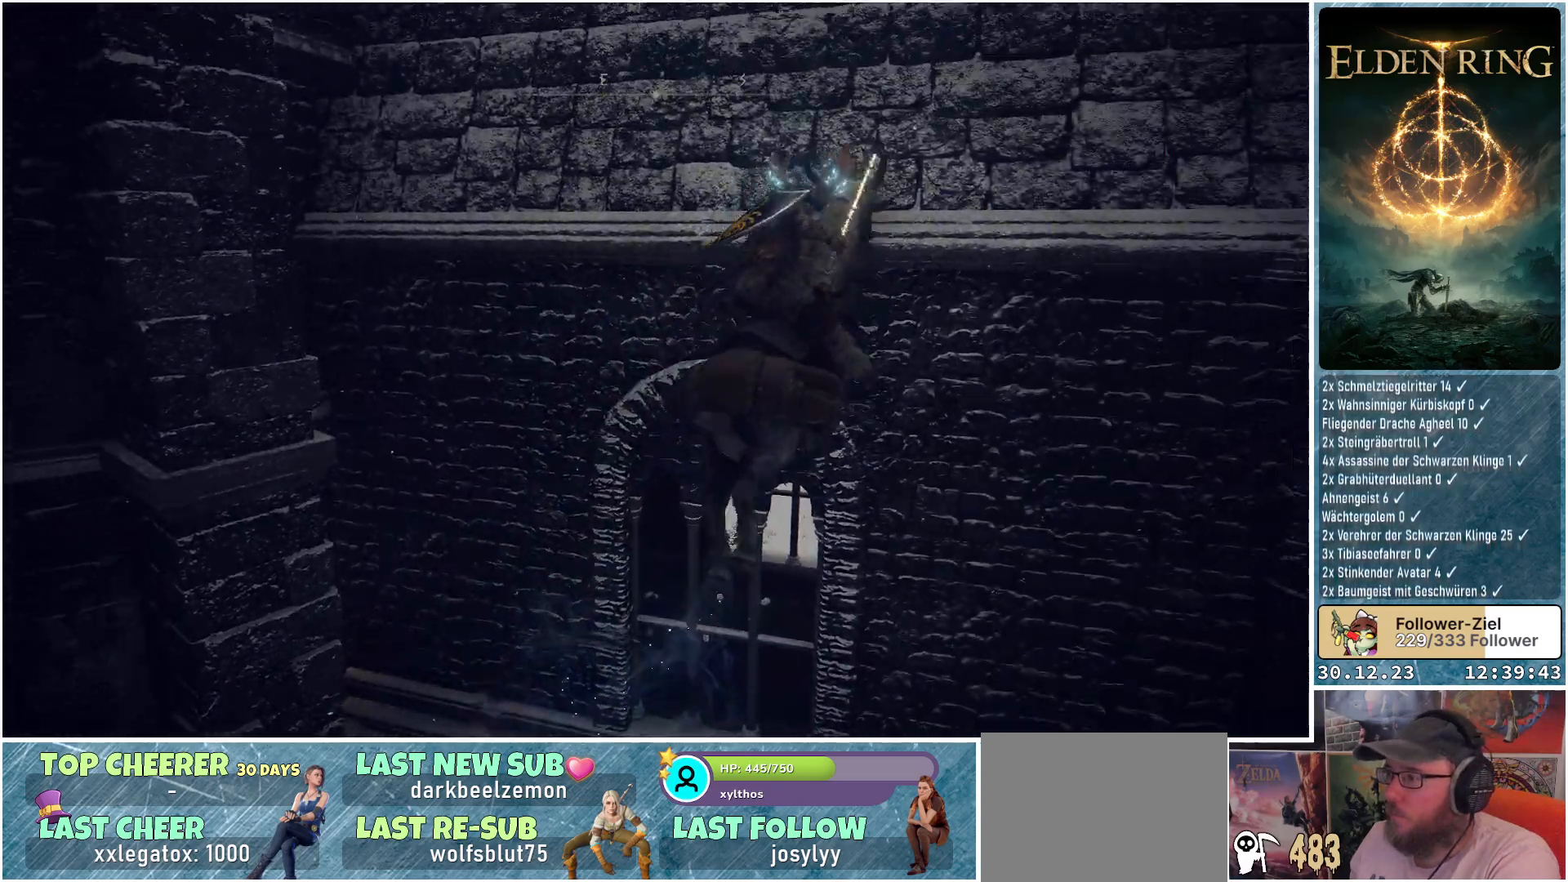
Gameplay with a controller (Xbox layout); each line is a JSON object with the inputs held at the frame after it. "events" lists button and stick changes between this image and that frame as [ms after this image, input, new state], when the widget could be followed in between.
{"buttons": ["A"], "left_stick": "up", "right_stick": "center", "events": [[16, "left_stick", "up"], [83, "right_stick", "down-right"], [150, "left_stick", "up-left"], [167, "right_stick", "right"], [283, "right_stick", "center"], [383, "left_stick", "up"], [417, "A", "down"]]}
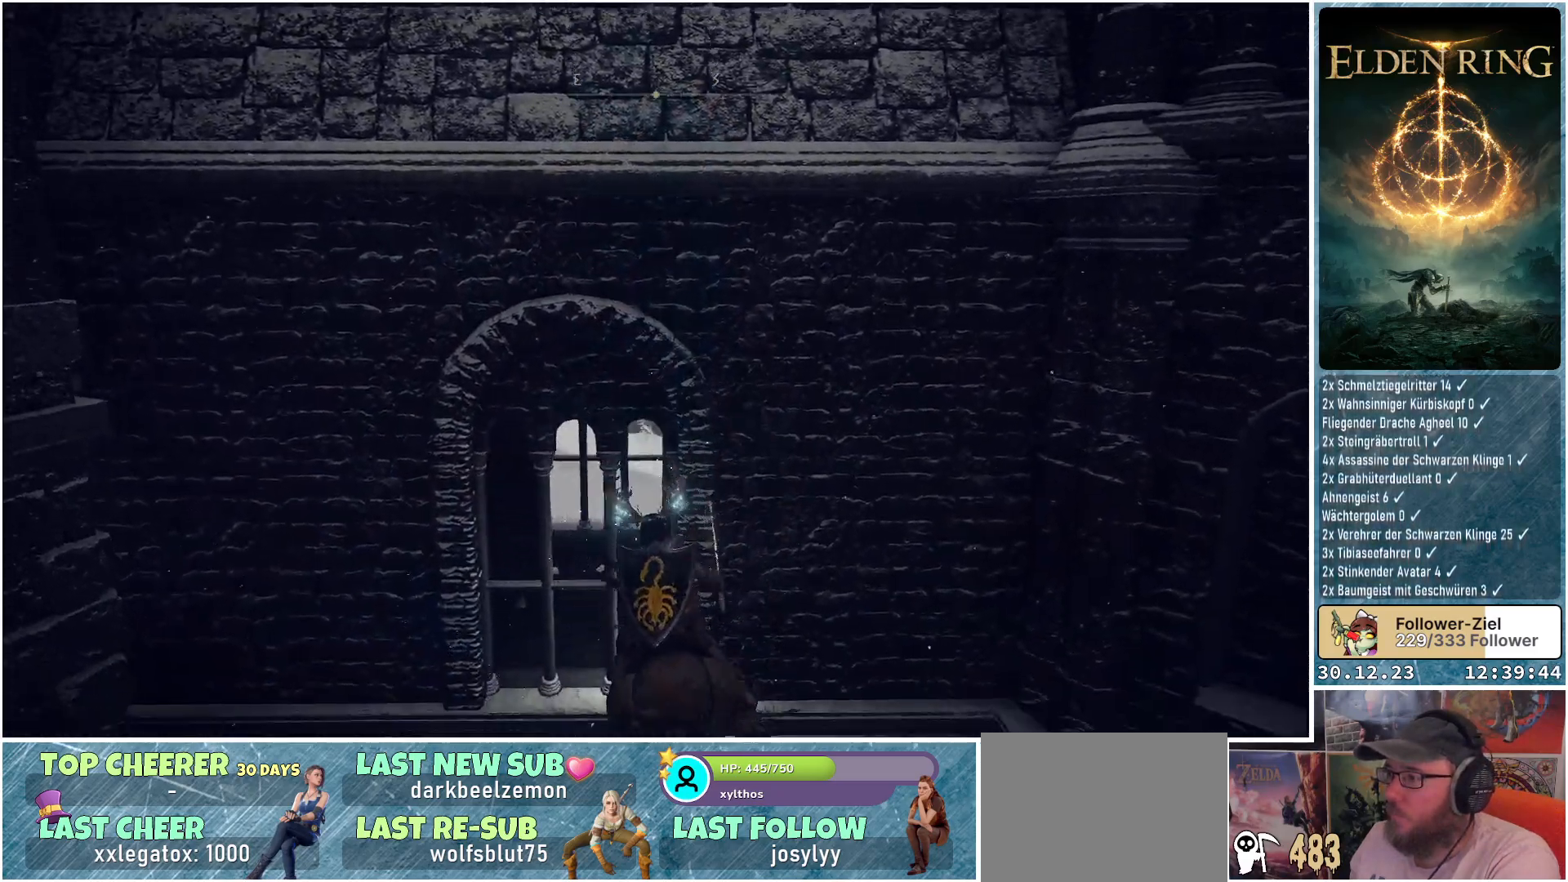
{"buttons": [], "left_stick": "up-right", "right_stick": "right", "events": [[34, "A", "up"], [117, "left_stick", "up-right"], [284, "right_stick", "right"]]}
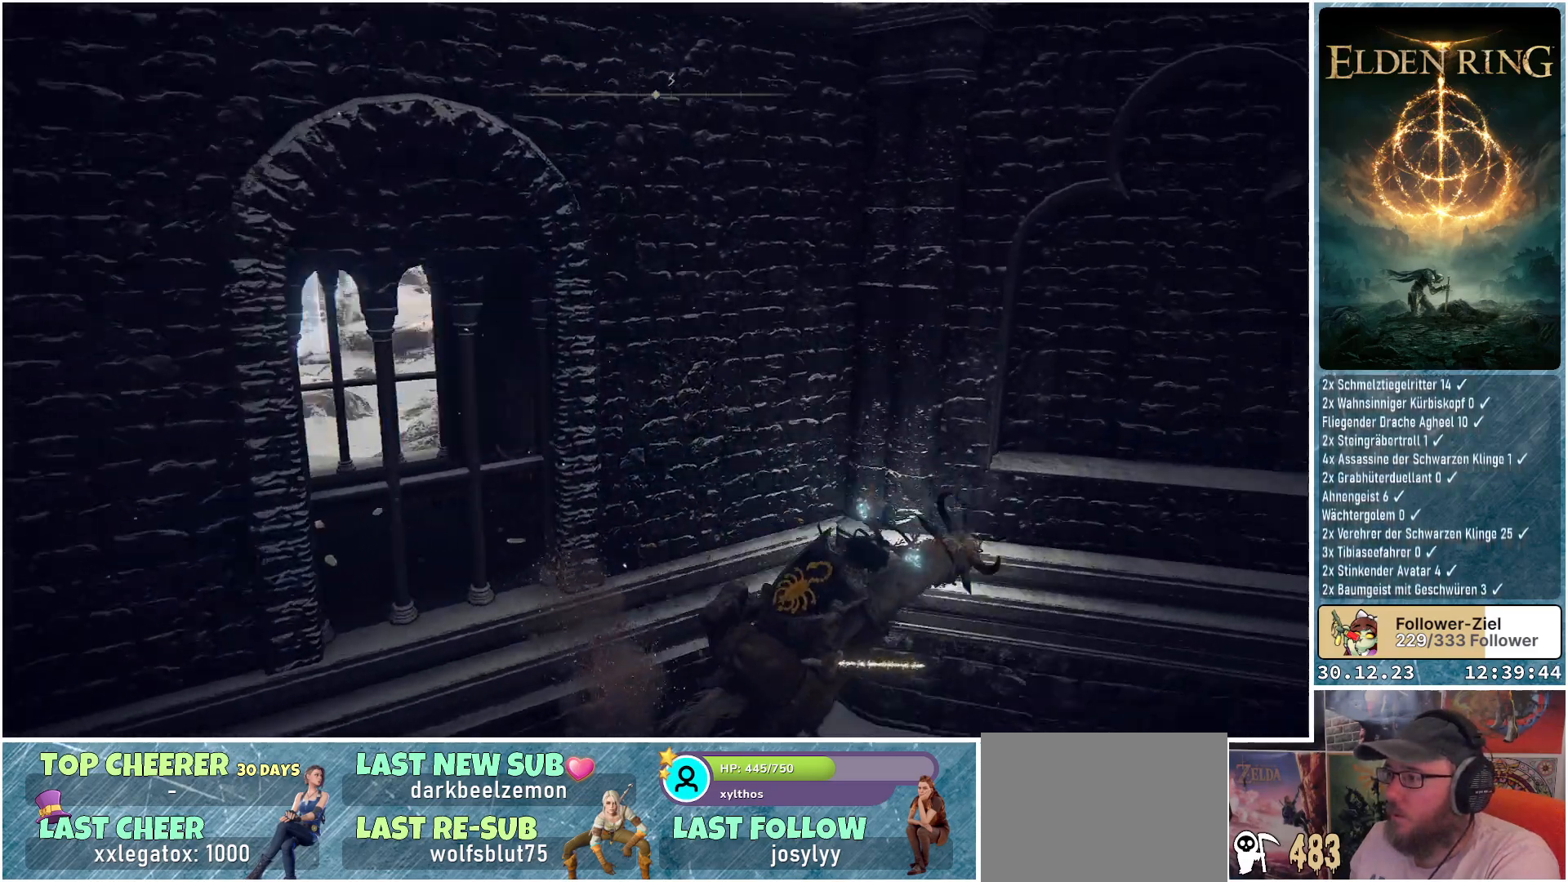
{"buttons": [], "left_stick": "up-right", "right_stick": "center", "events": [[150, "right_stick", "up-right"], [417, "right_stick", "center"]]}
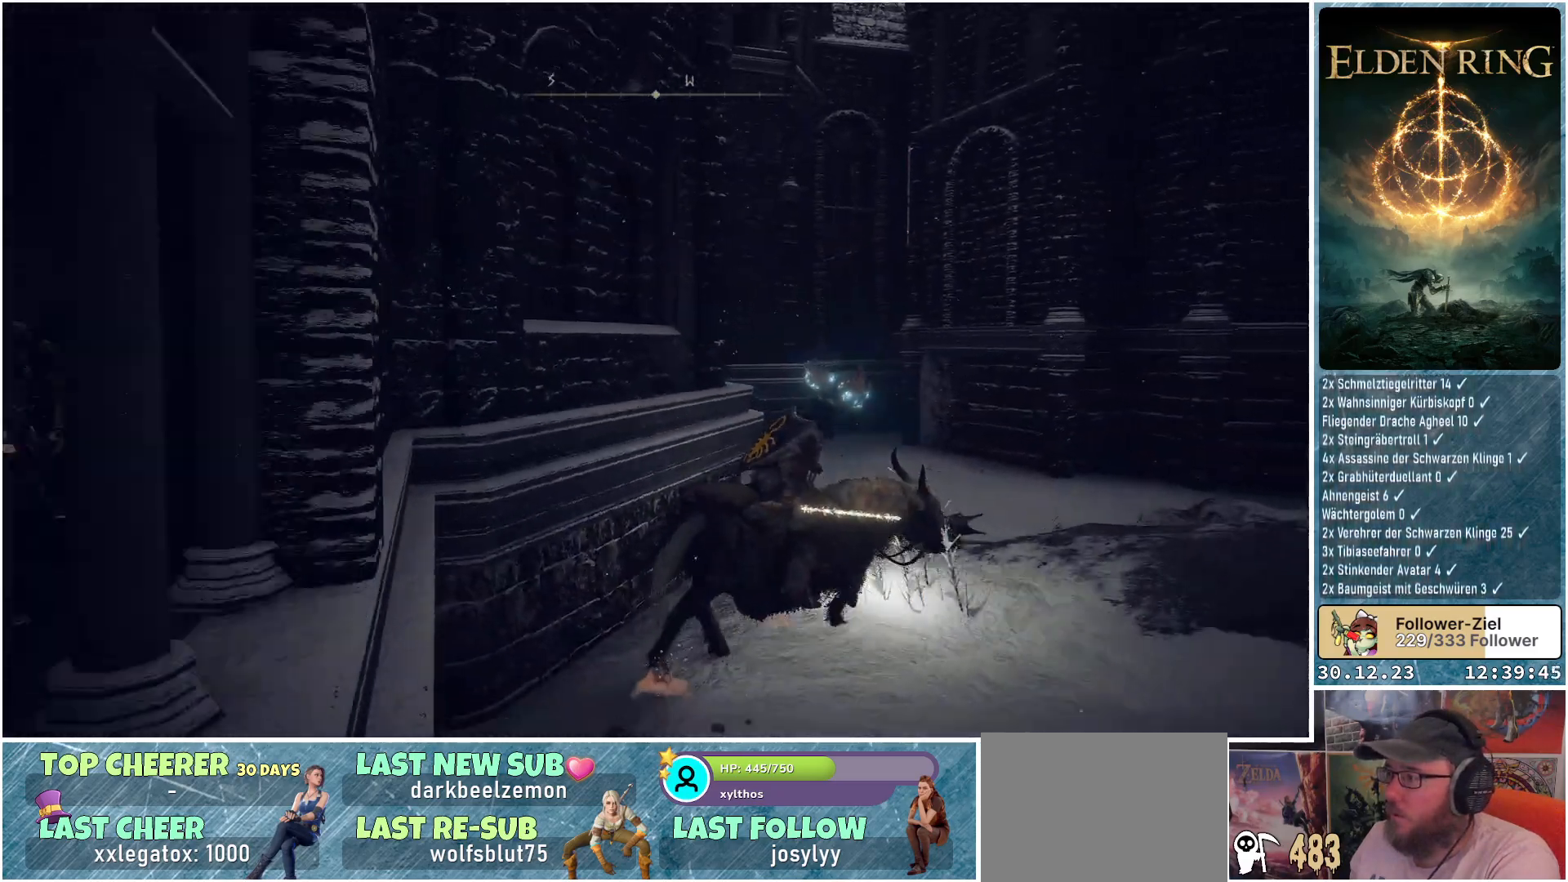
{"buttons": [], "left_stick": "up-right", "right_stick": "left", "events": [[267, "right_stick", "left"]]}
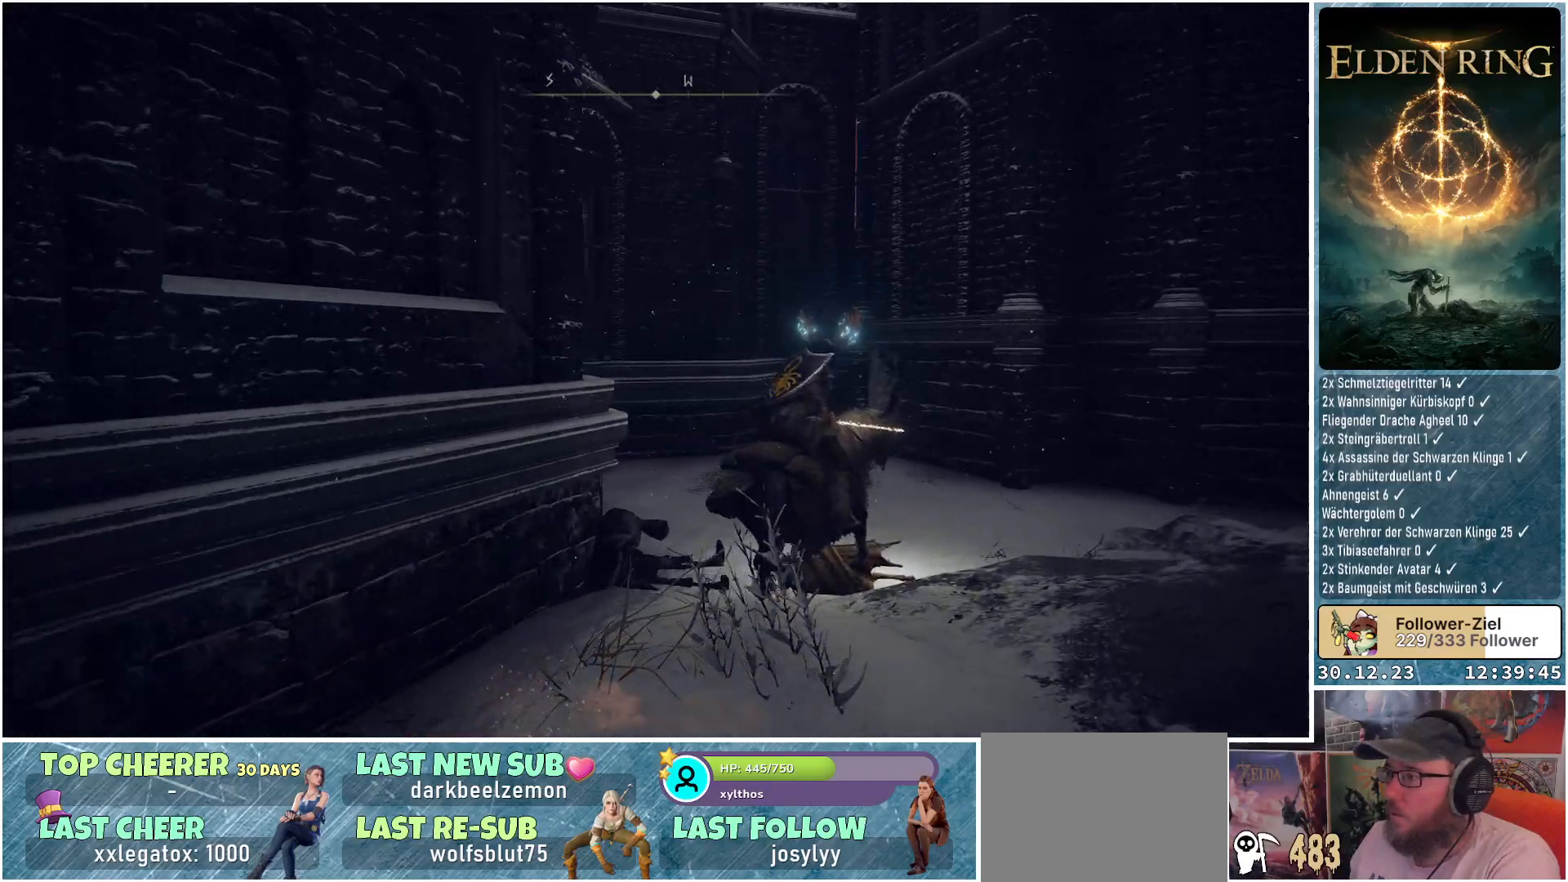
{"buttons": [], "left_stick": "up", "right_stick": "center", "events": [[83, "left_stick", "up"], [450, "right_stick", "center"]]}
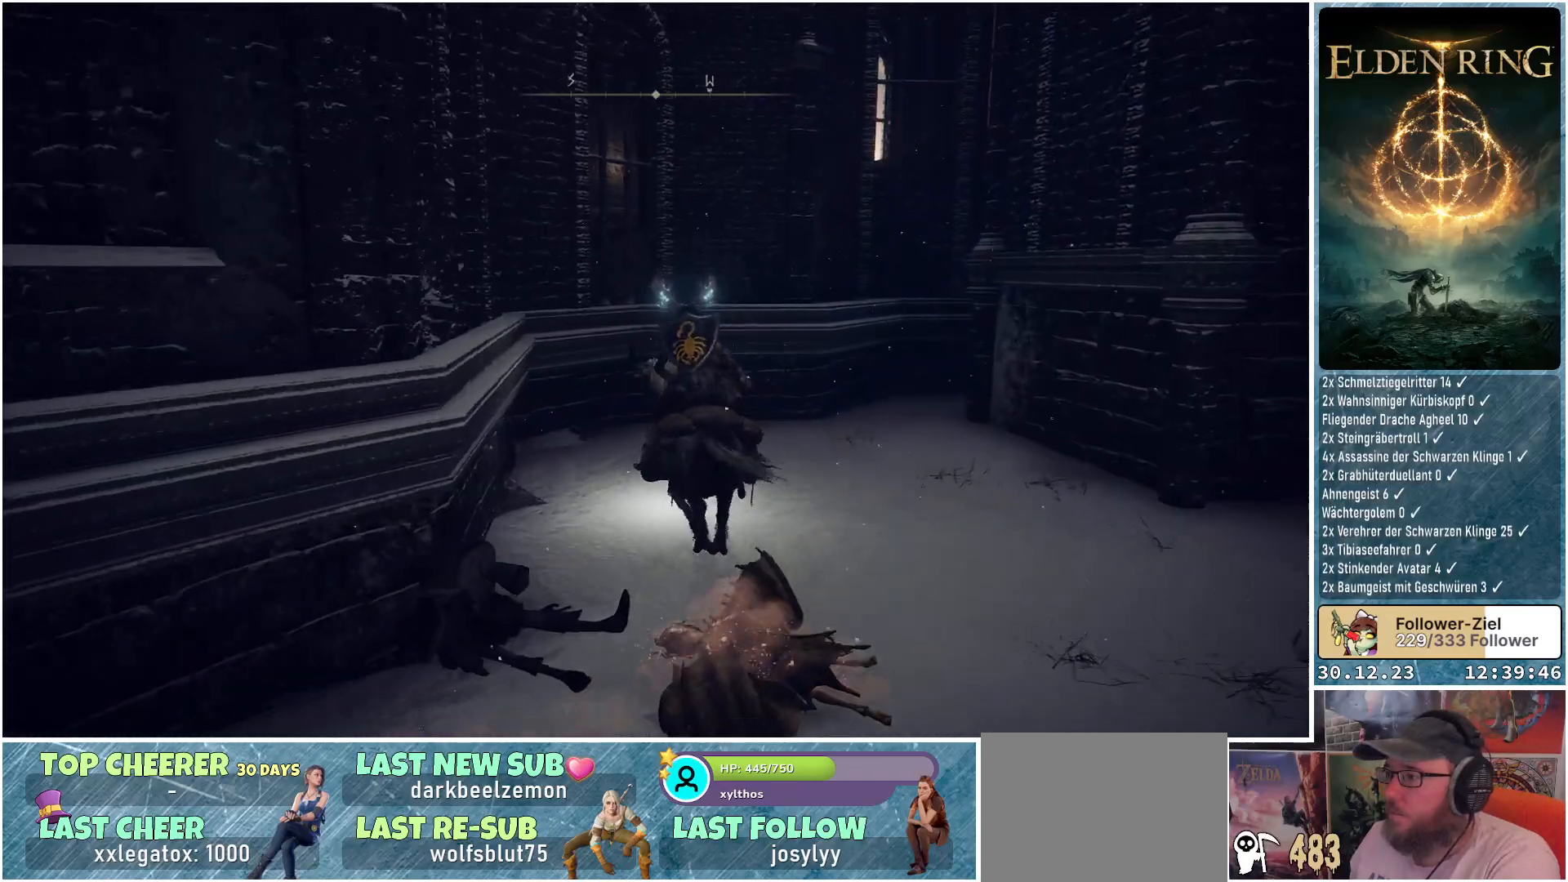
{"buttons": ["A"], "left_stick": "up", "right_stick": "center", "events": [[50, "A", "down"], [134, "A", "up"], [467, "A", "down"]]}
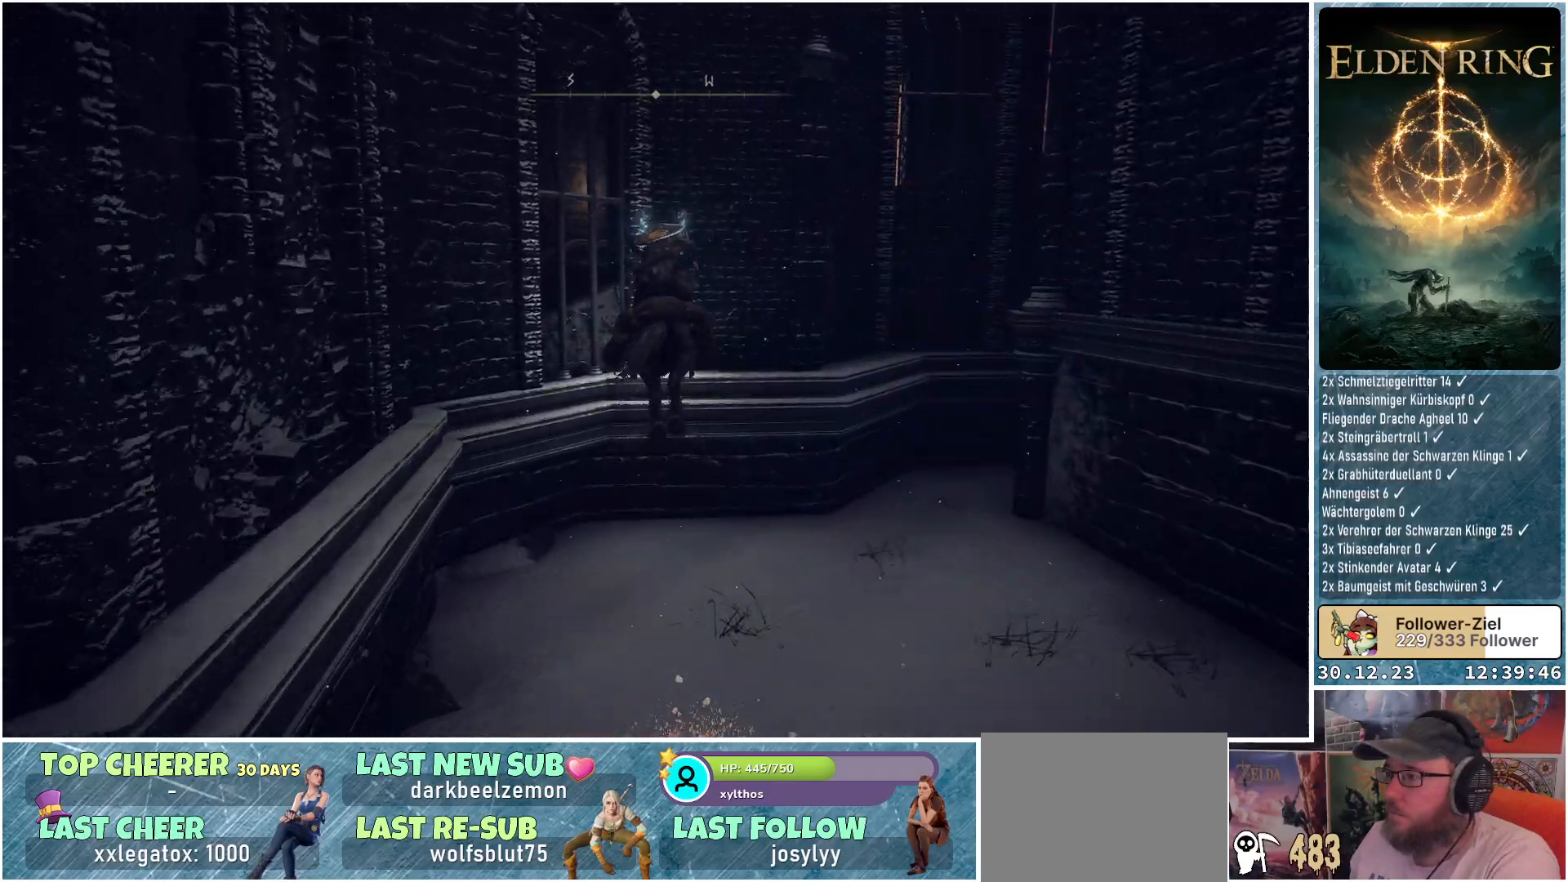
{"buttons": [], "left_stick": "up", "right_stick": "right", "events": [[66, "left_stick", "up-right"], [100, "A", "up"], [400, "left_stick", "up"], [484, "right_stick", "right"]]}
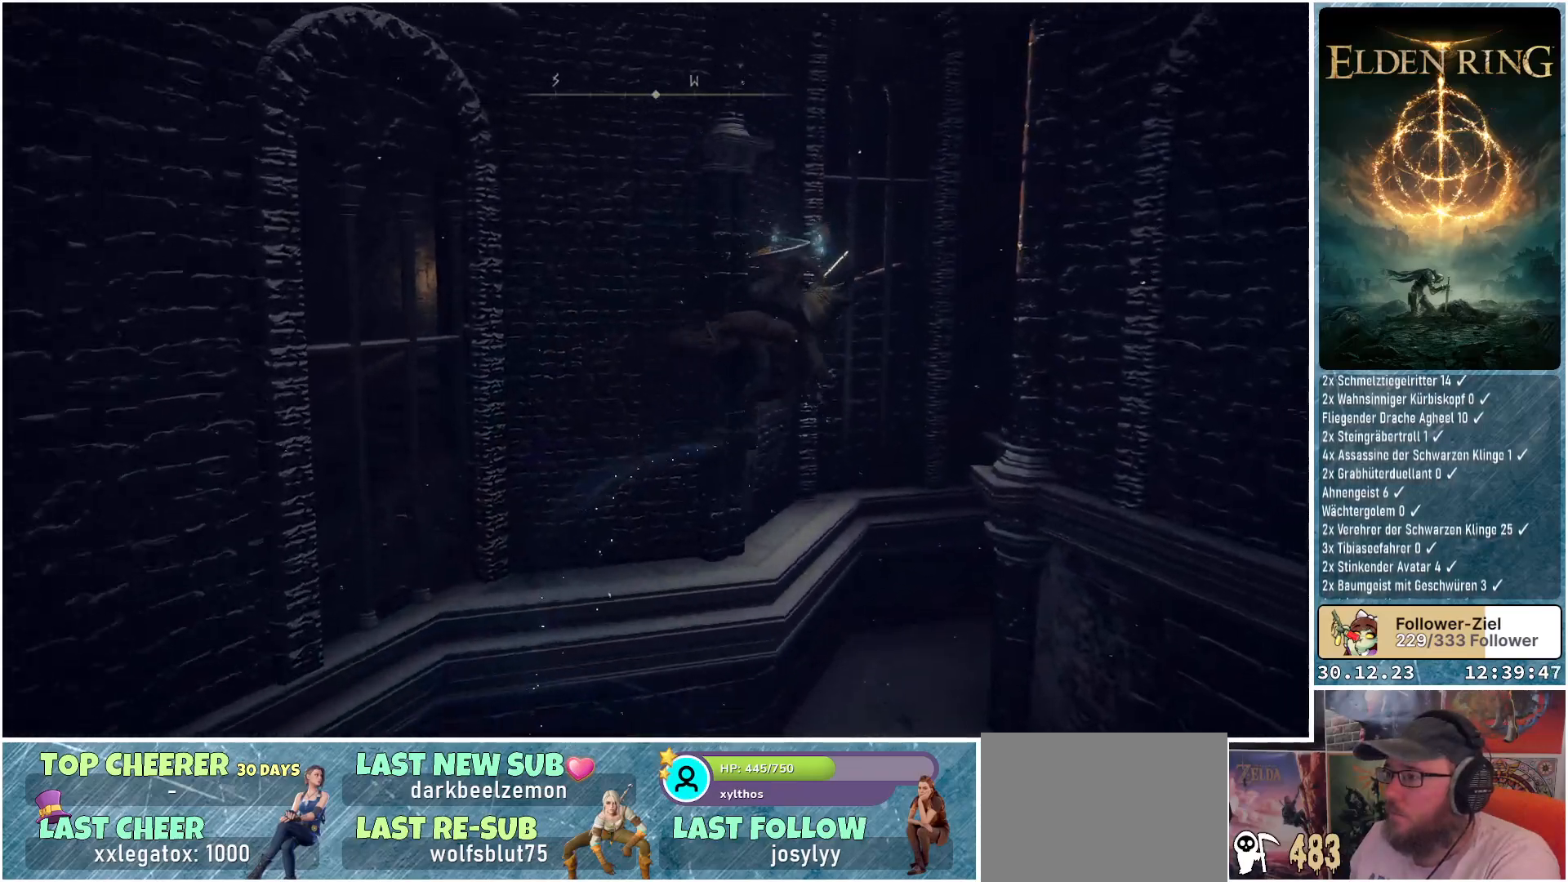
{"buttons": [], "left_stick": "center", "right_stick": "center", "events": [[84, "left_stick", "up-left"], [284, "right_stick", "up-right"], [451, "right_stick", "center"], [467, "left_stick", "center"]]}
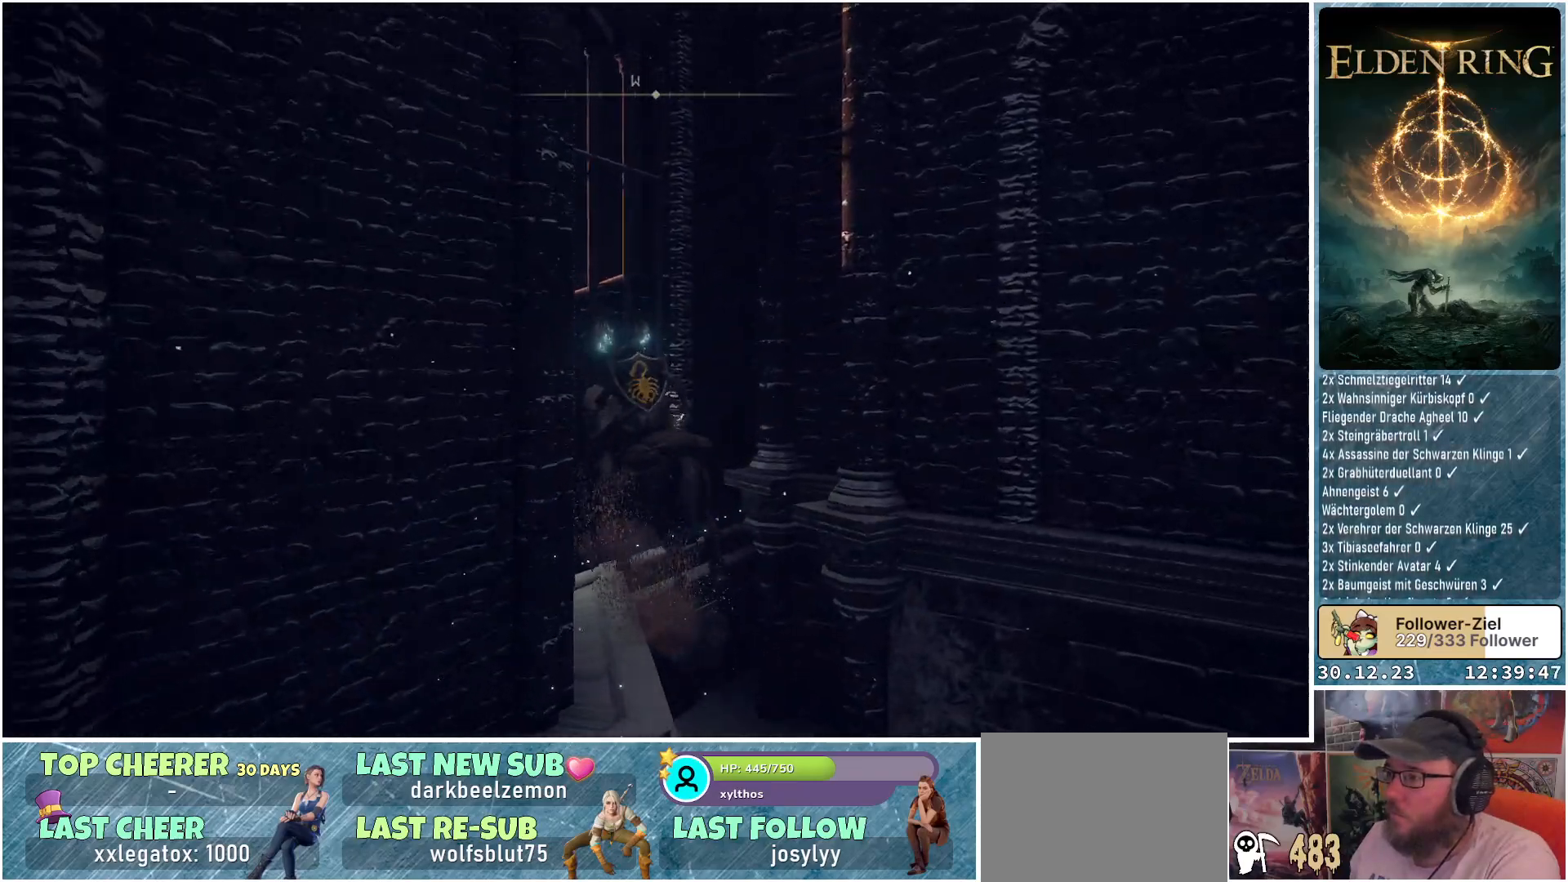
{"buttons": [], "left_stick": "up", "right_stick": "center", "events": [[150, "A", "down"], [150, "left_stick", "up"], [267, "A", "up"]]}
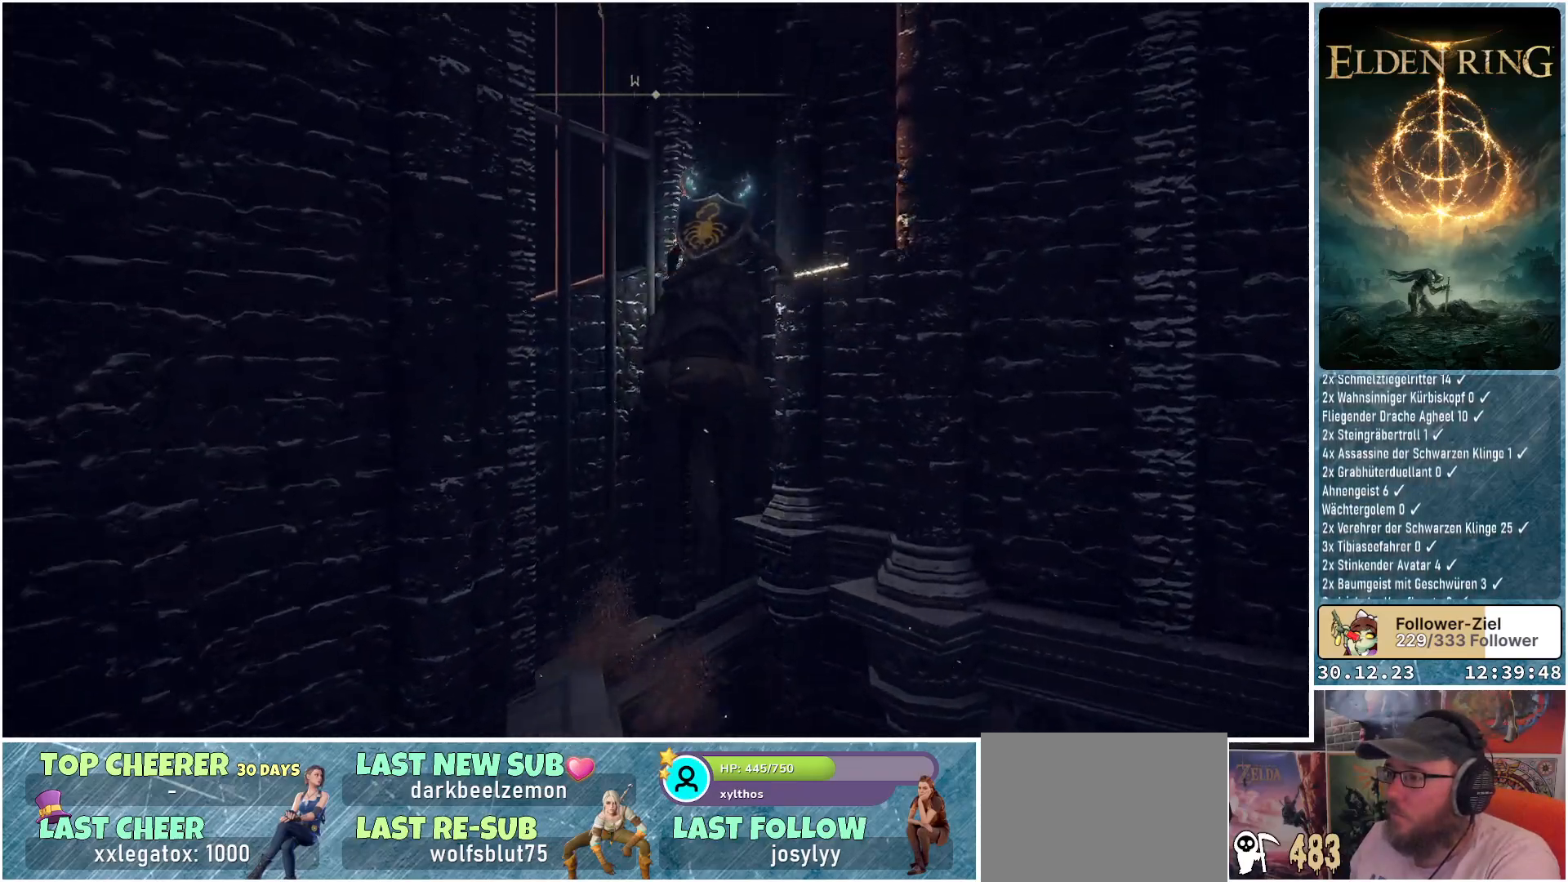
{"buttons": [], "left_stick": "right", "right_stick": "center", "events": [[67, "A", "down"], [117, "left_stick", "up-right"], [284, "A", "up"], [384, "left_stick", "right"]]}
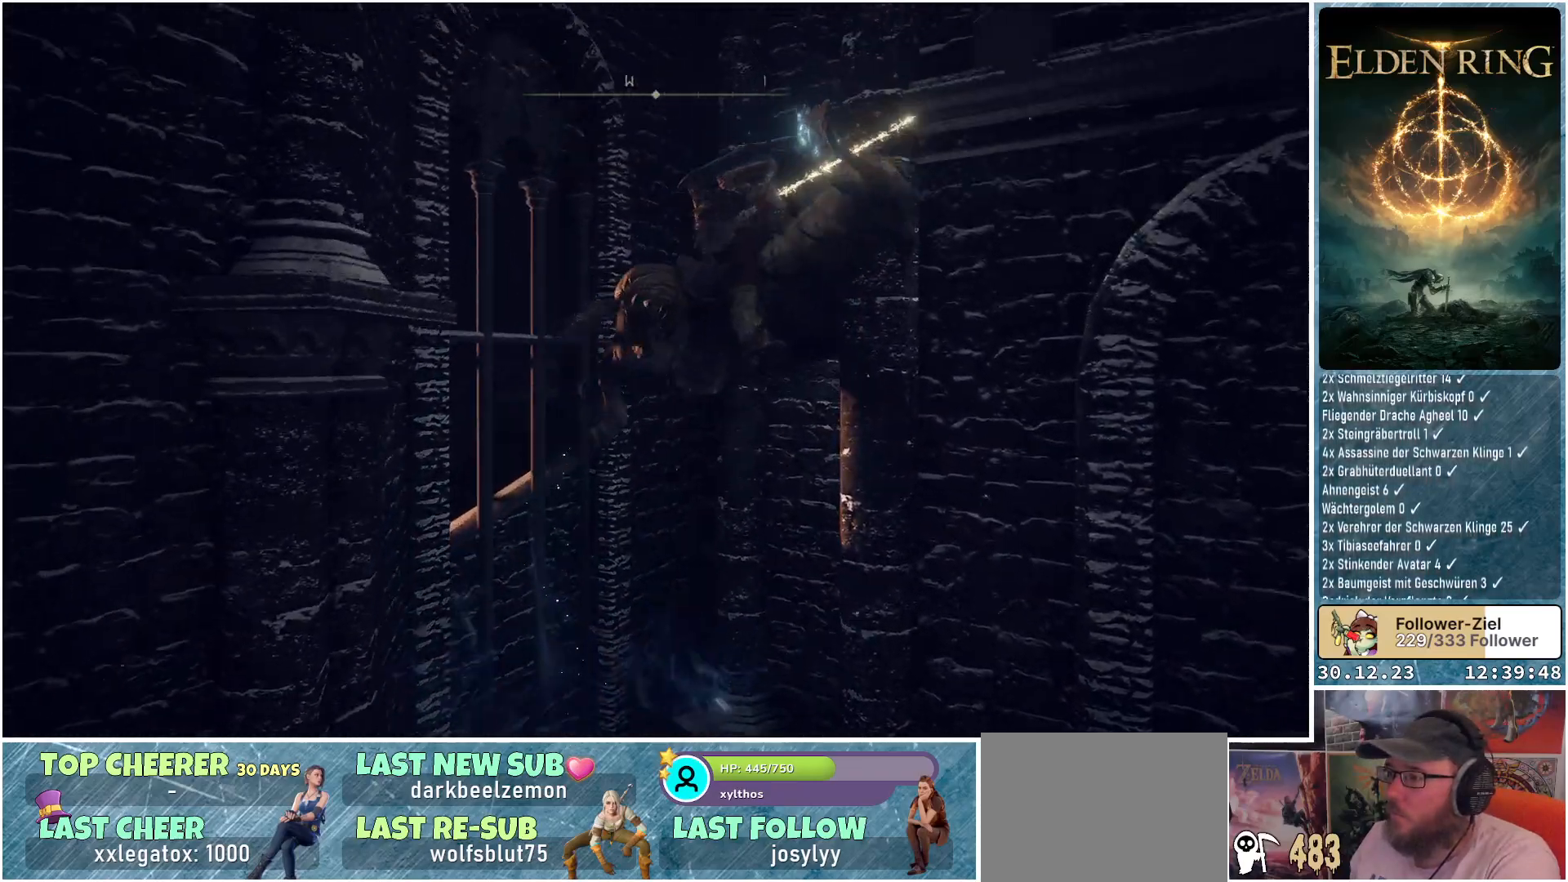
{"buttons": [], "left_stick": "right", "right_stick": "center", "events": [[100, "A", "down"], [250, "A", "up"]]}
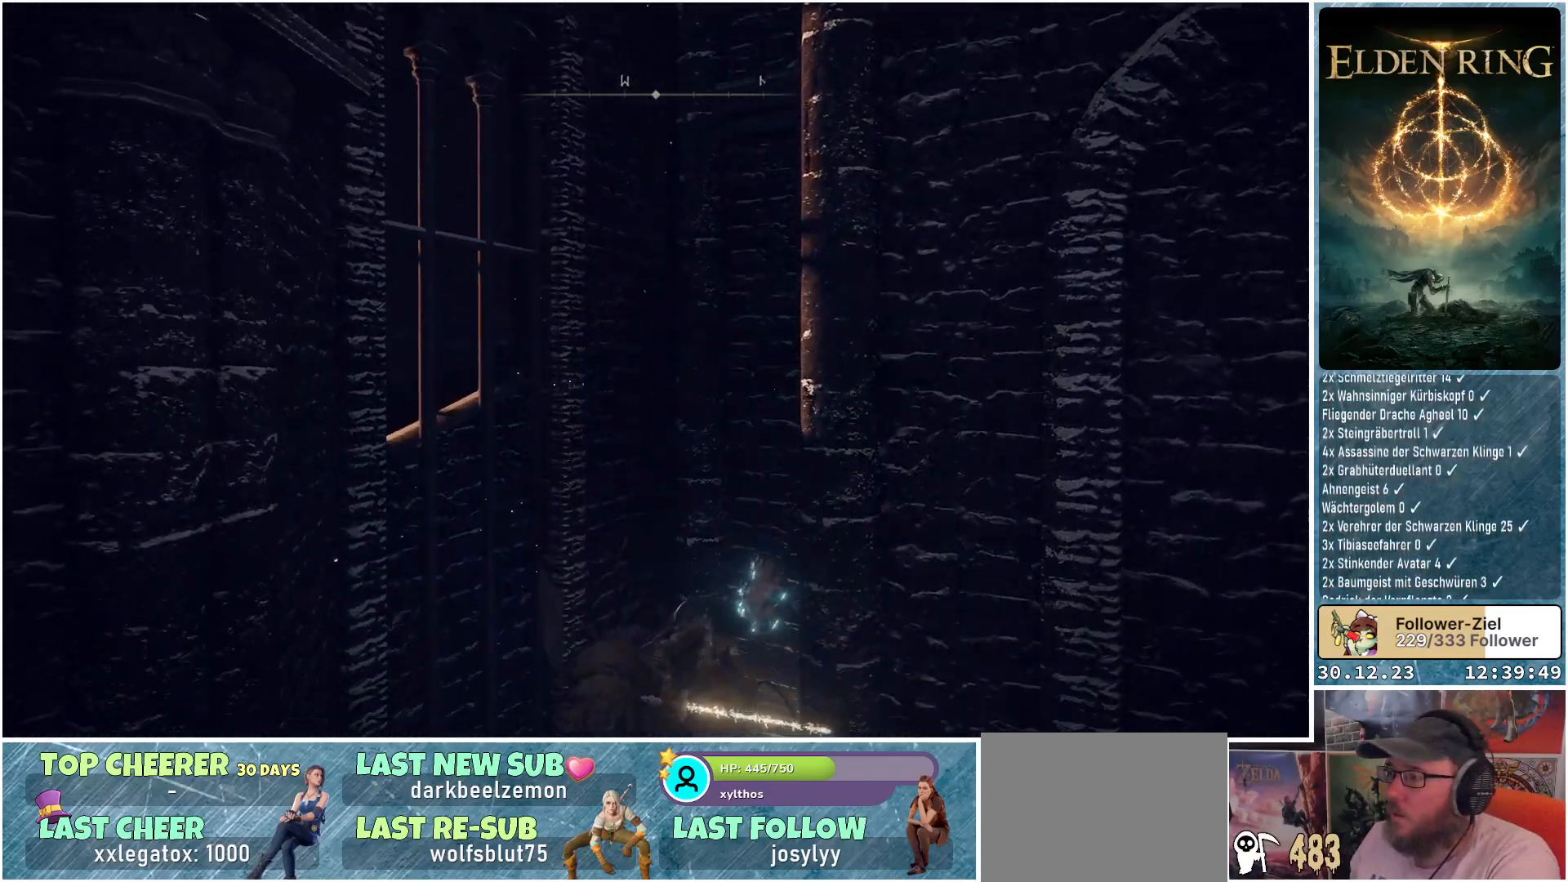
{"buttons": ["A"], "left_stick": "right", "right_stick": "center", "events": [[50, "A", "down"], [184, "A", "up"], [367, "A", "down"]]}
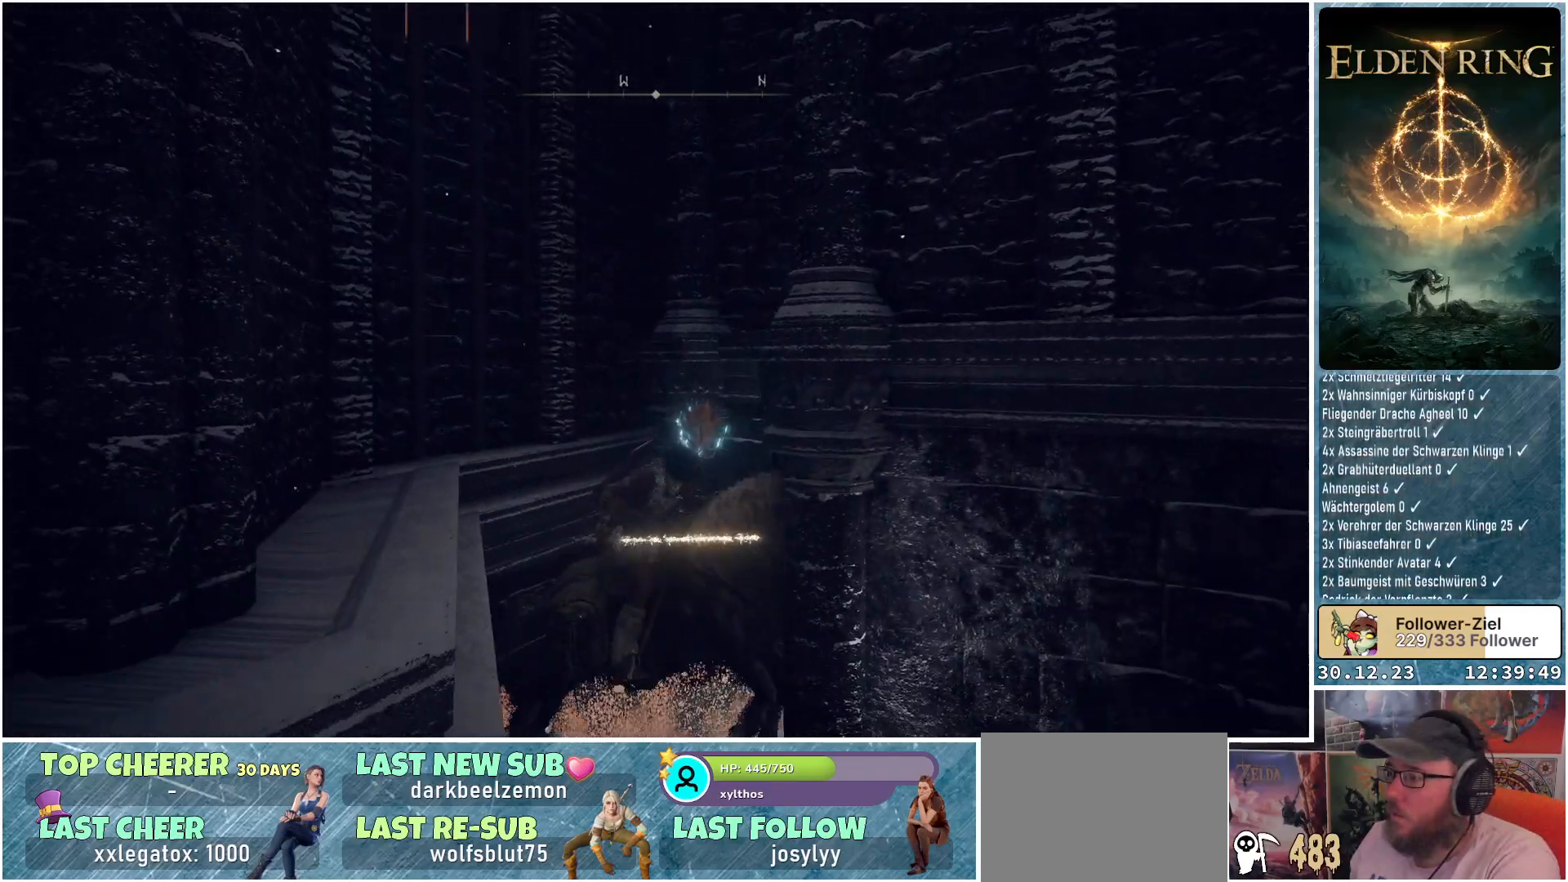
{"buttons": ["A"], "left_stick": "down-right", "right_stick": "center", "events": [[66, "A", "up"], [167, "left_stick", "down-right"], [350, "A", "down"]]}
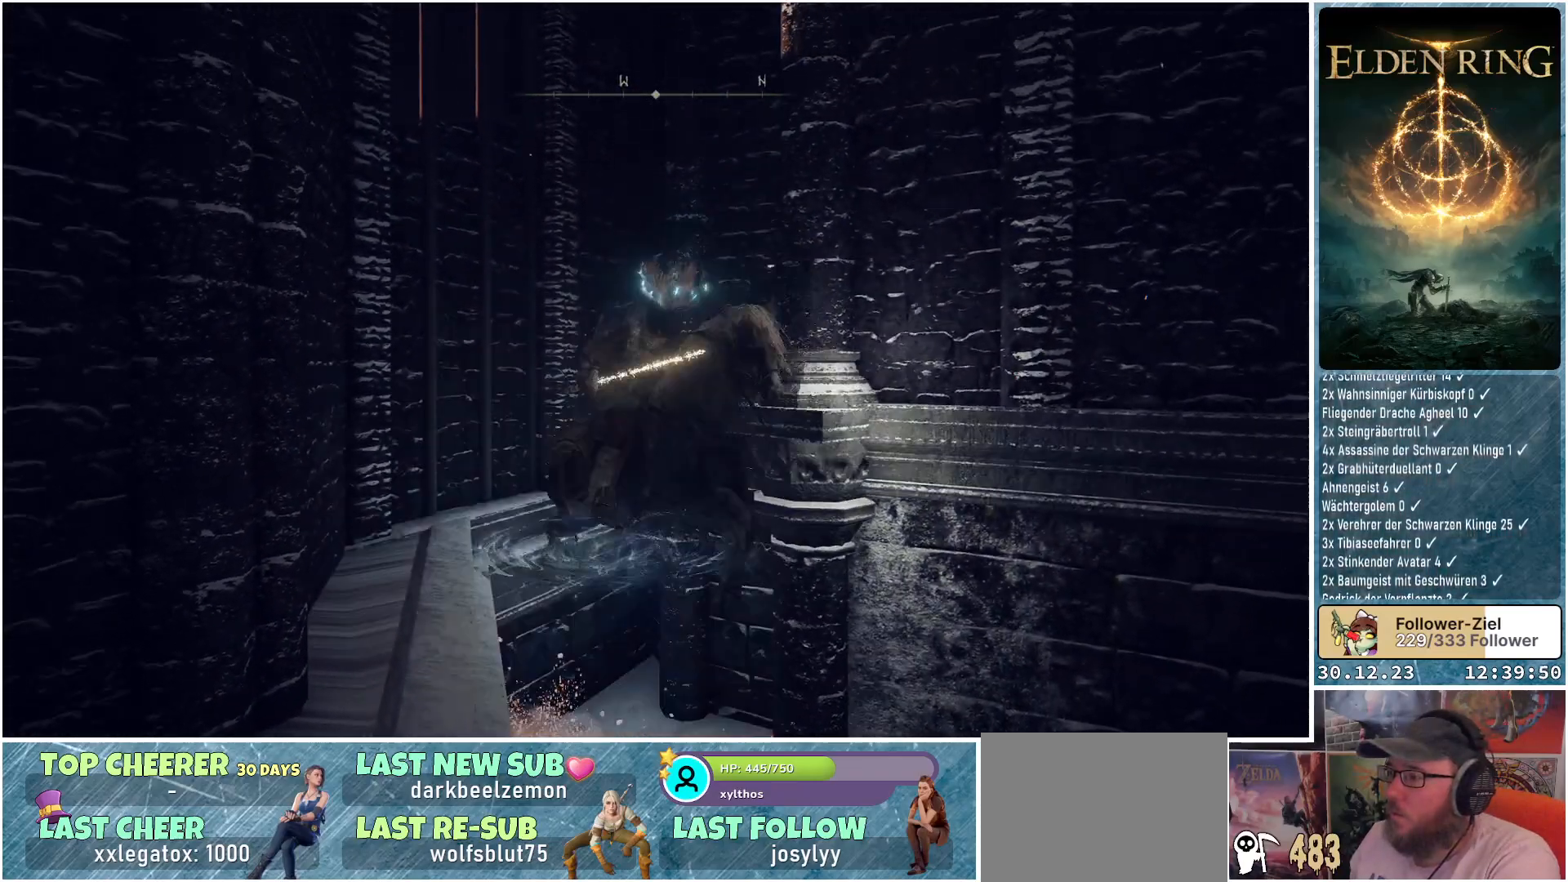
{"buttons": ["A"], "left_stick": "down-right", "right_stick": "center", "events": [[17, "A", "up"], [50, "left_stick", "down"], [351, "left_stick", "down-right"], [467, "A", "down"]]}
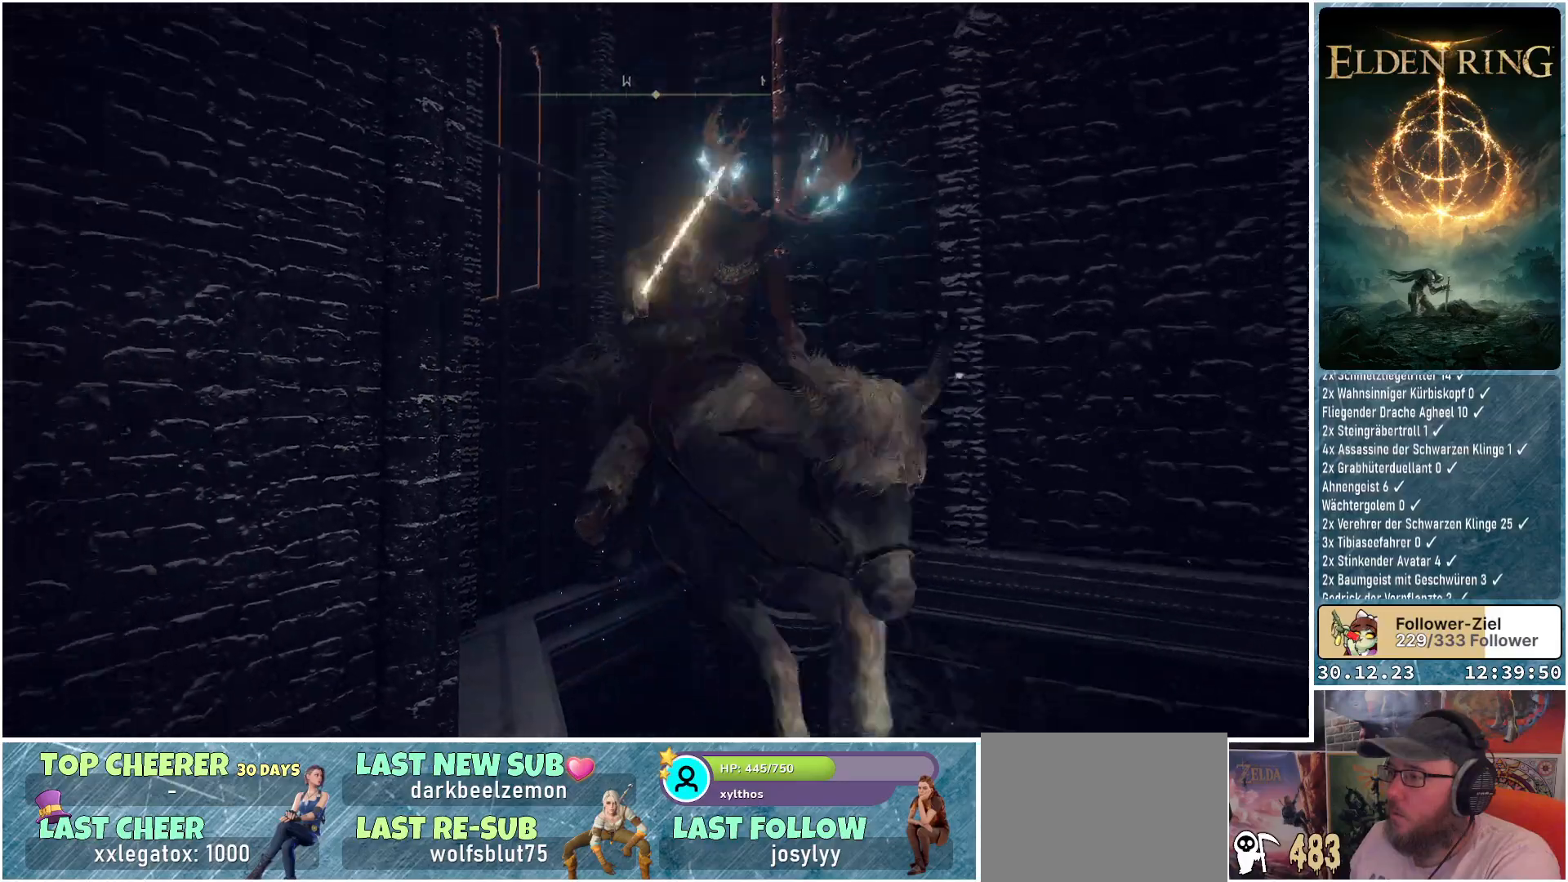
{"buttons": [], "left_stick": "right", "right_stick": "right", "events": [[100, "A", "up"], [200, "left_stick", "right"], [417, "right_stick", "right"]]}
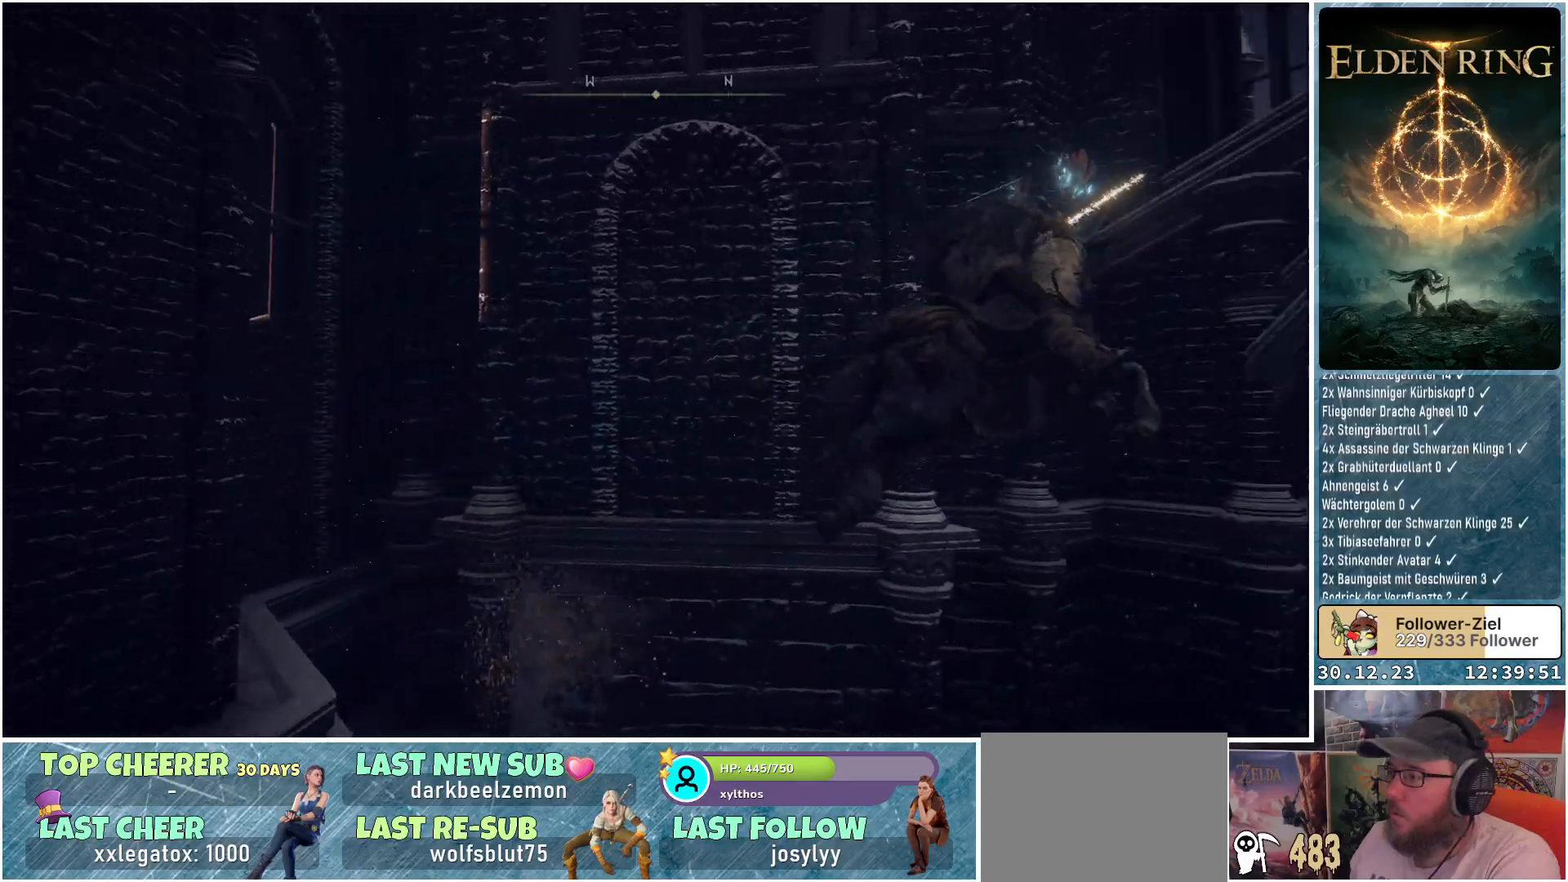
{"buttons": [], "left_stick": "up-right", "right_stick": "left", "events": [[117, "right_stick", "center"], [200, "left_stick", "up-right"], [467, "right_stick", "left"]]}
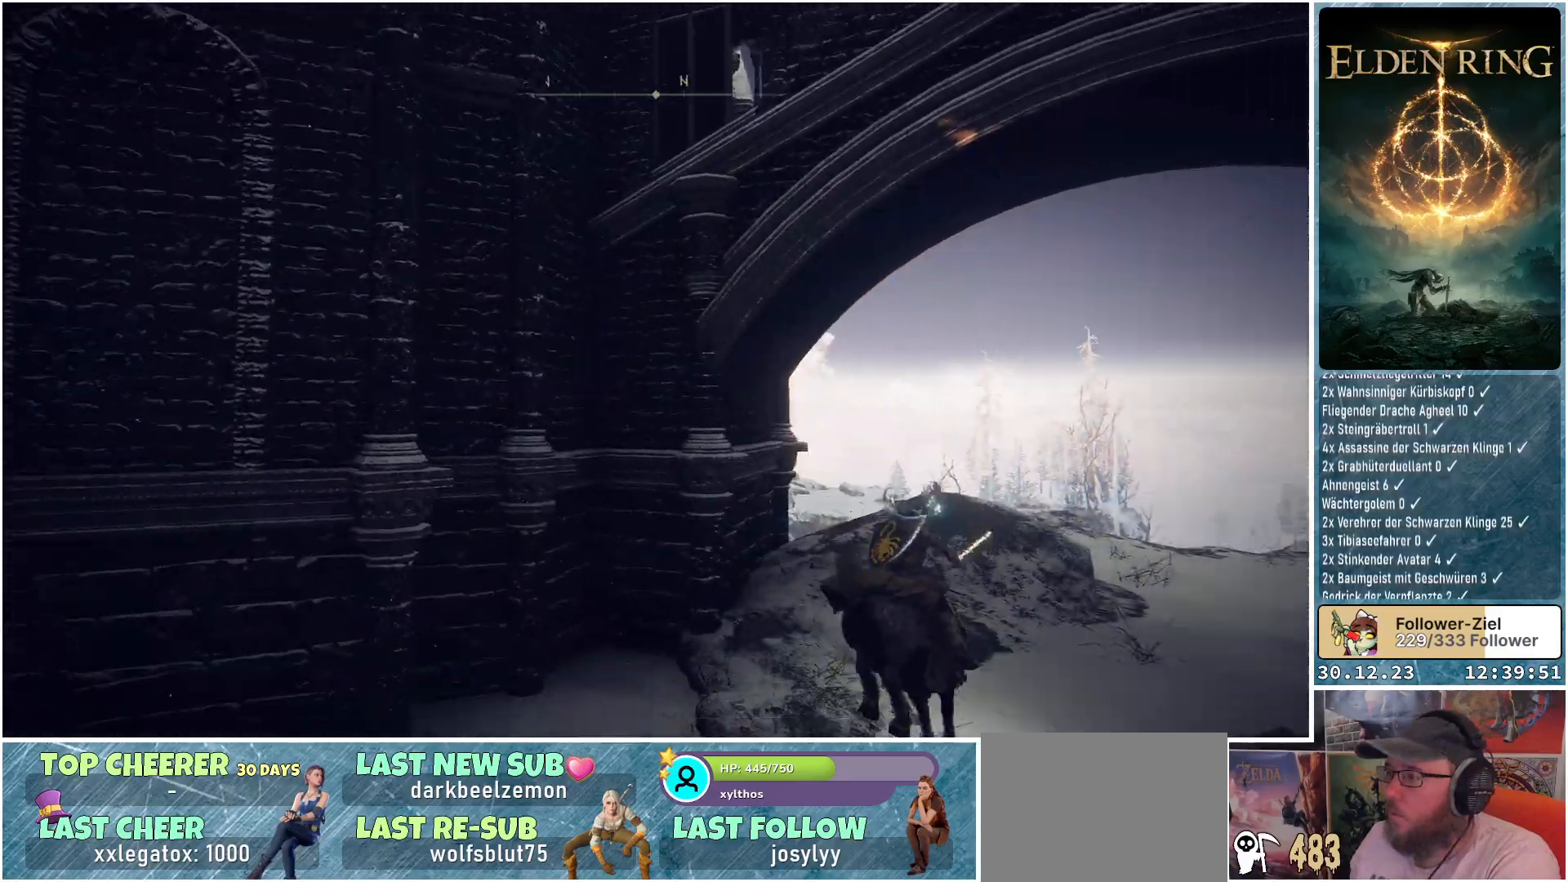
{"buttons": [], "left_stick": "up-right", "right_stick": "left", "events": []}
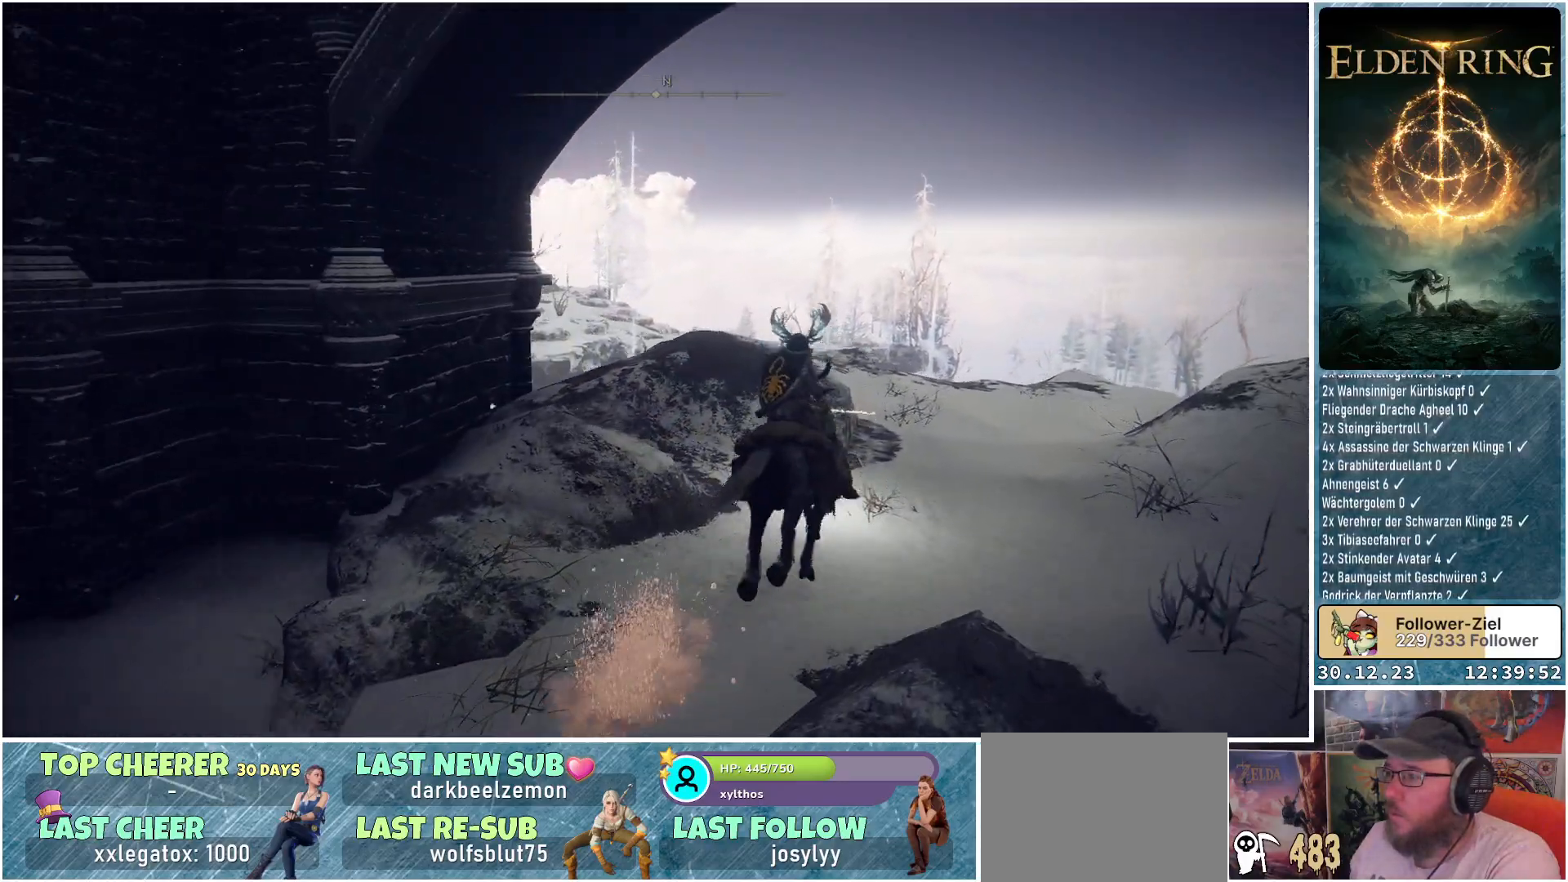
{"buttons": [], "left_stick": "up-right", "right_stick": "left", "events": []}
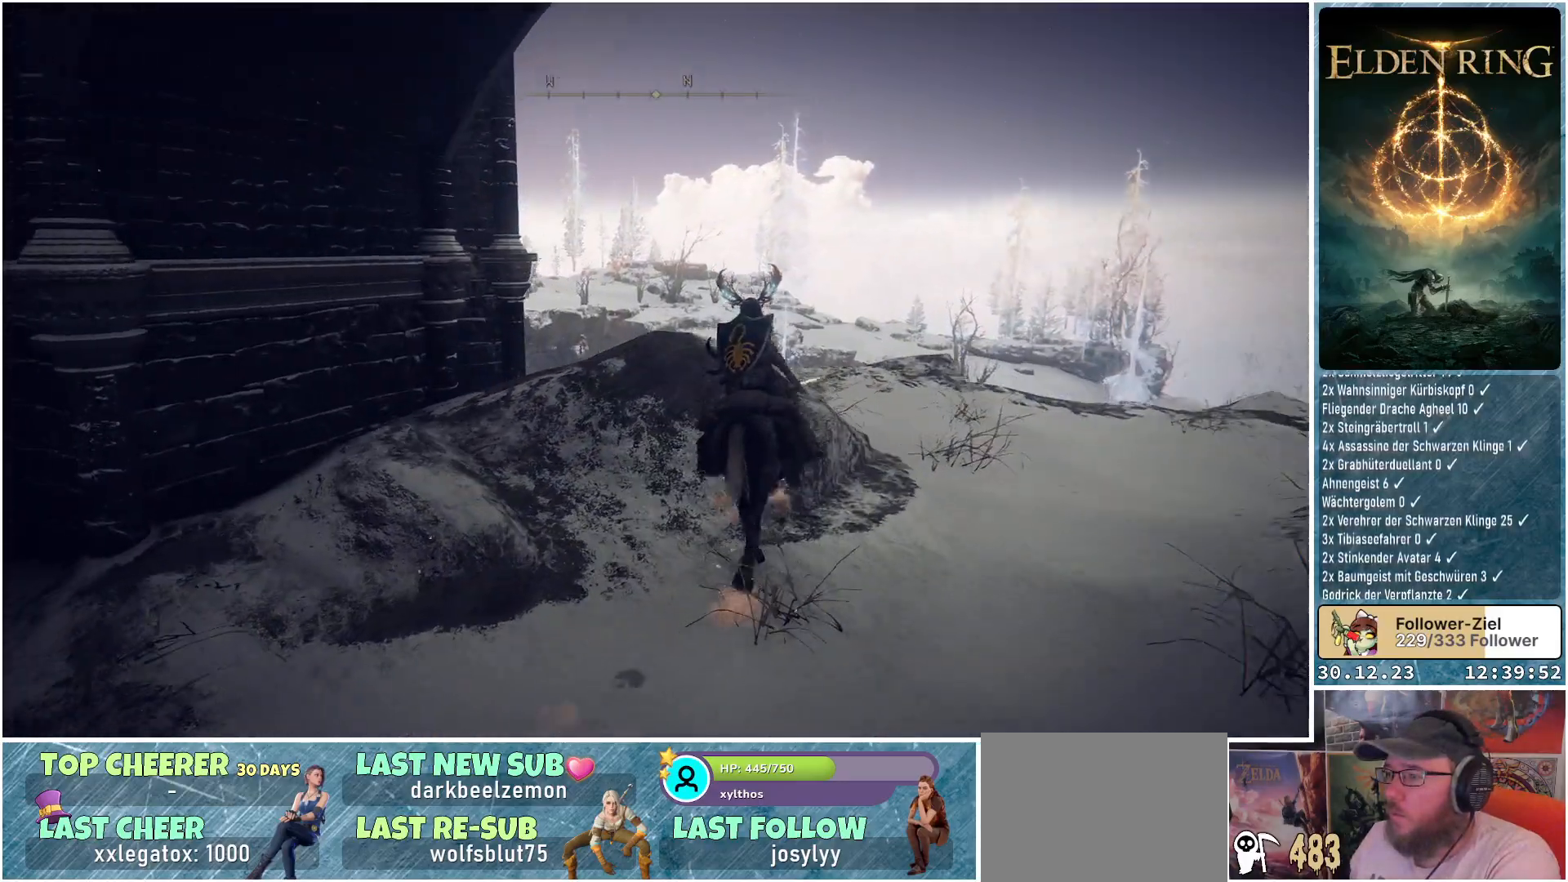
{"buttons": [], "left_stick": "up-right", "right_stick": "left", "events": []}
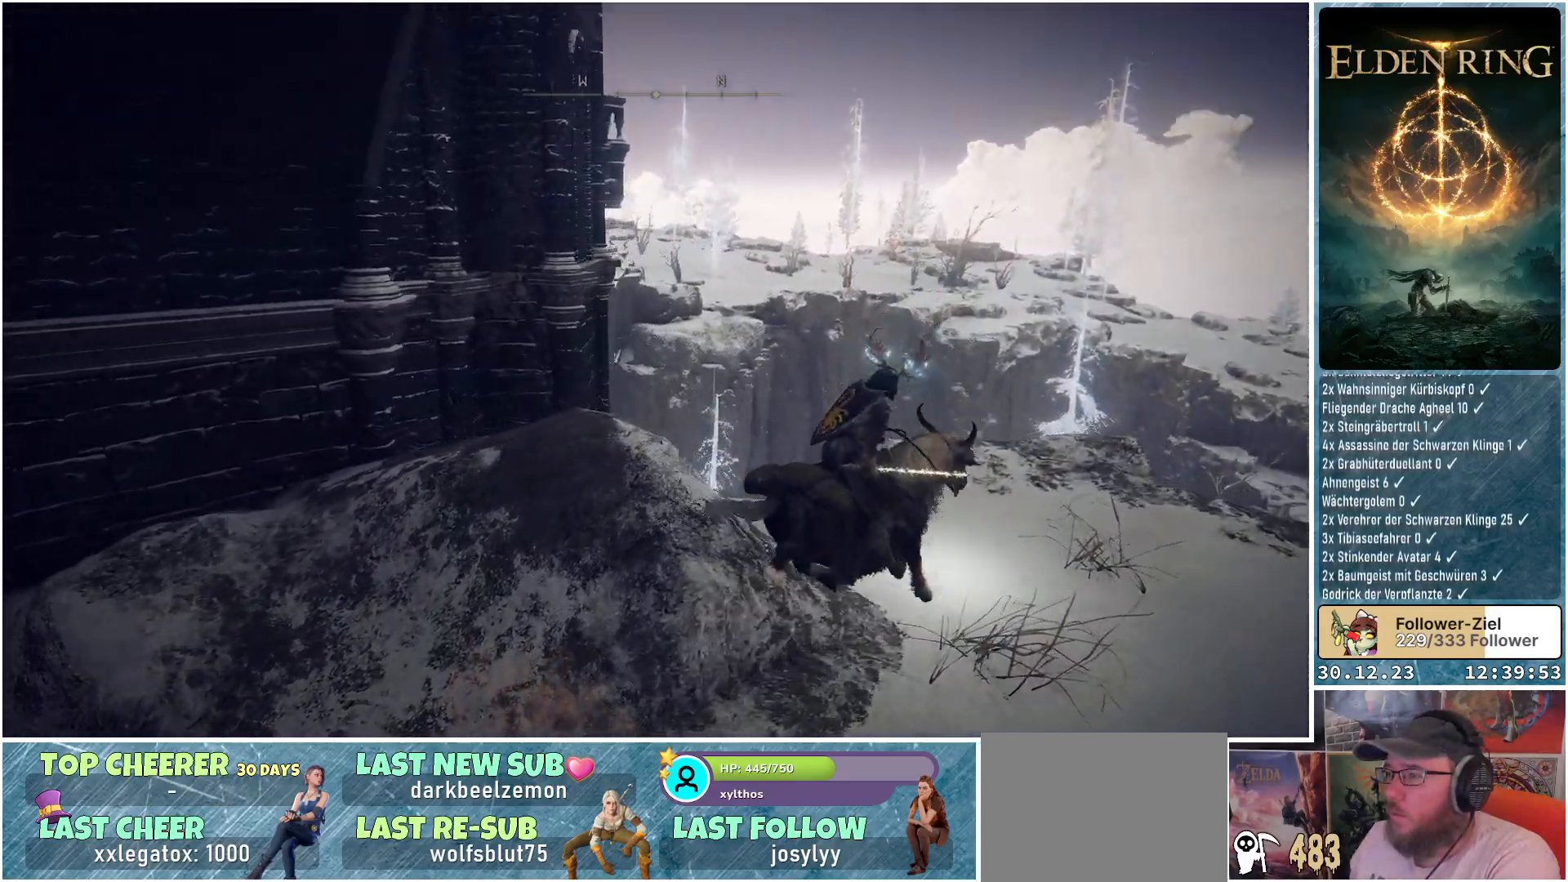
{"buttons": [], "left_stick": "up-right", "right_stick": "left", "events": []}
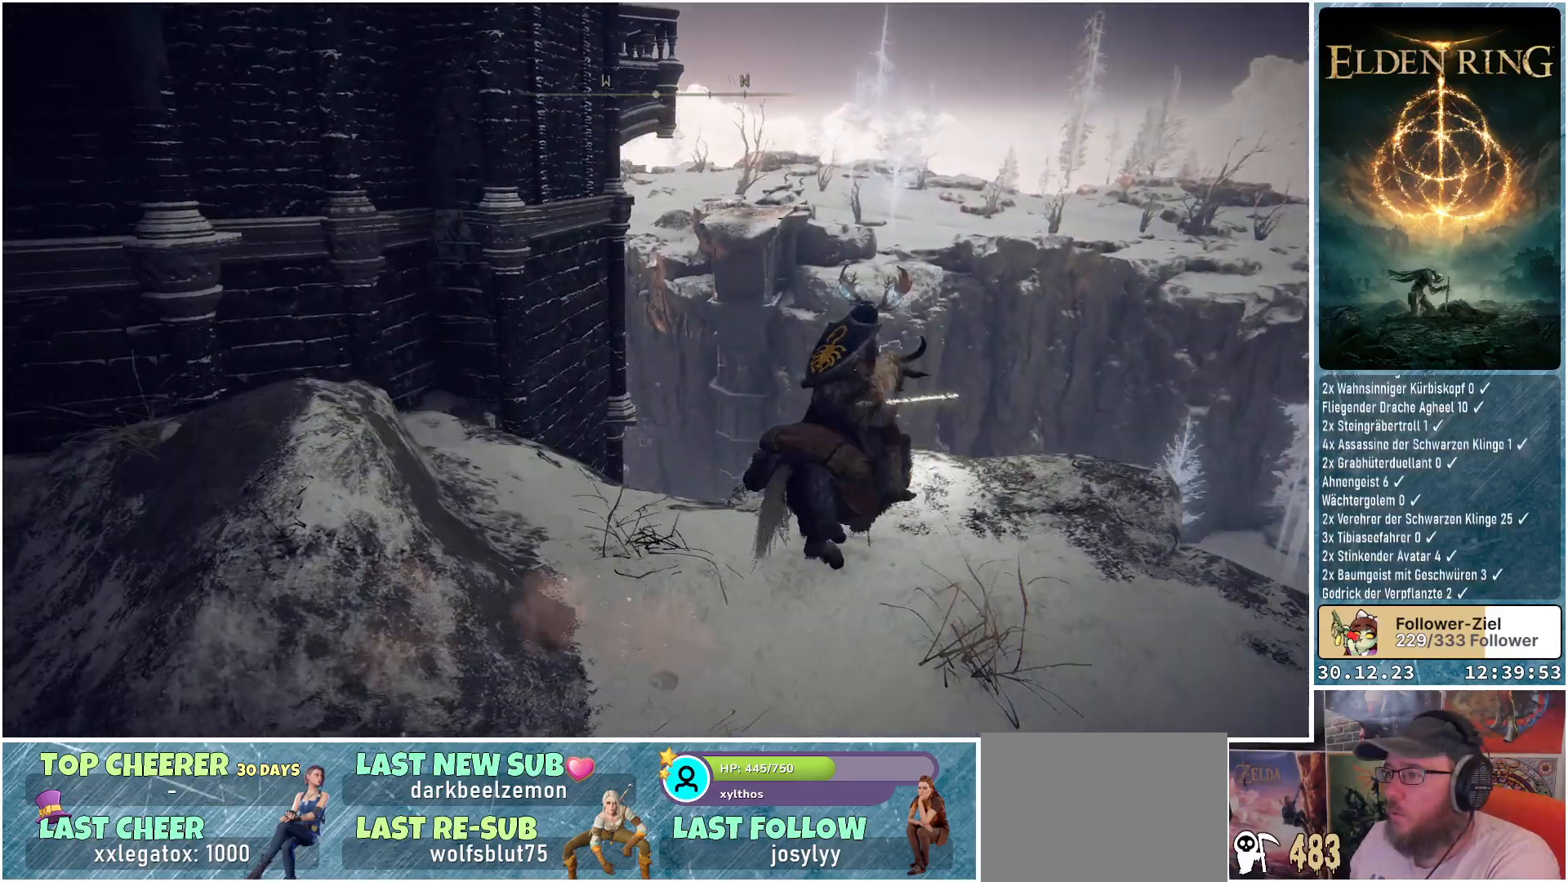
{"buttons": [], "left_stick": "center", "right_stick": "left", "events": [[333, "left_stick", "center"]]}
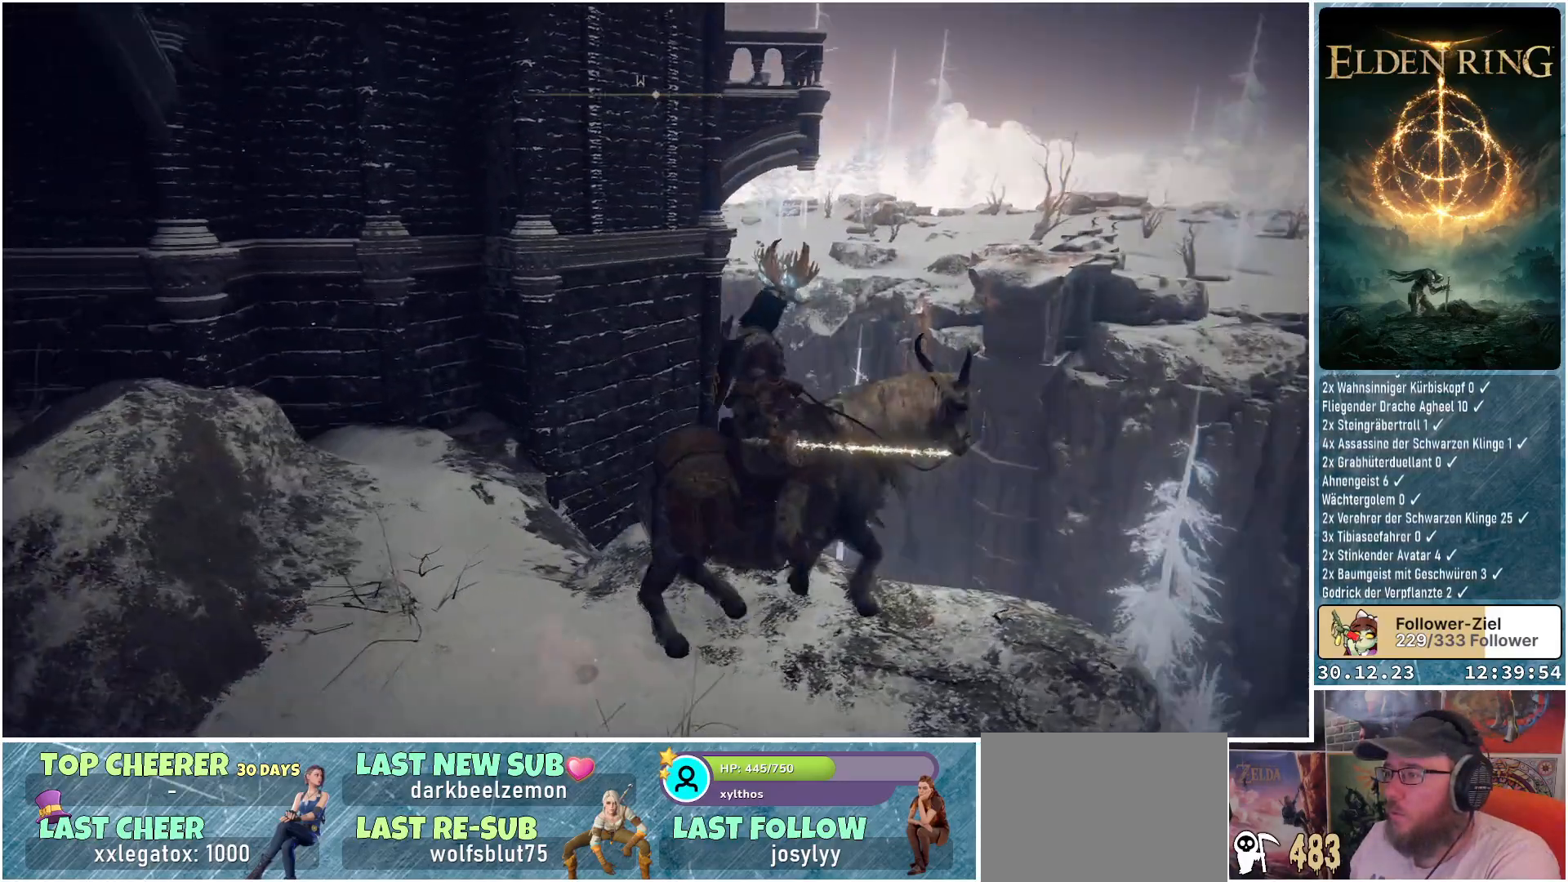
{"buttons": [], "left_stick": "center", "right_stick": "down-left", "events": [[417, "right_stick", "down-left"]]}
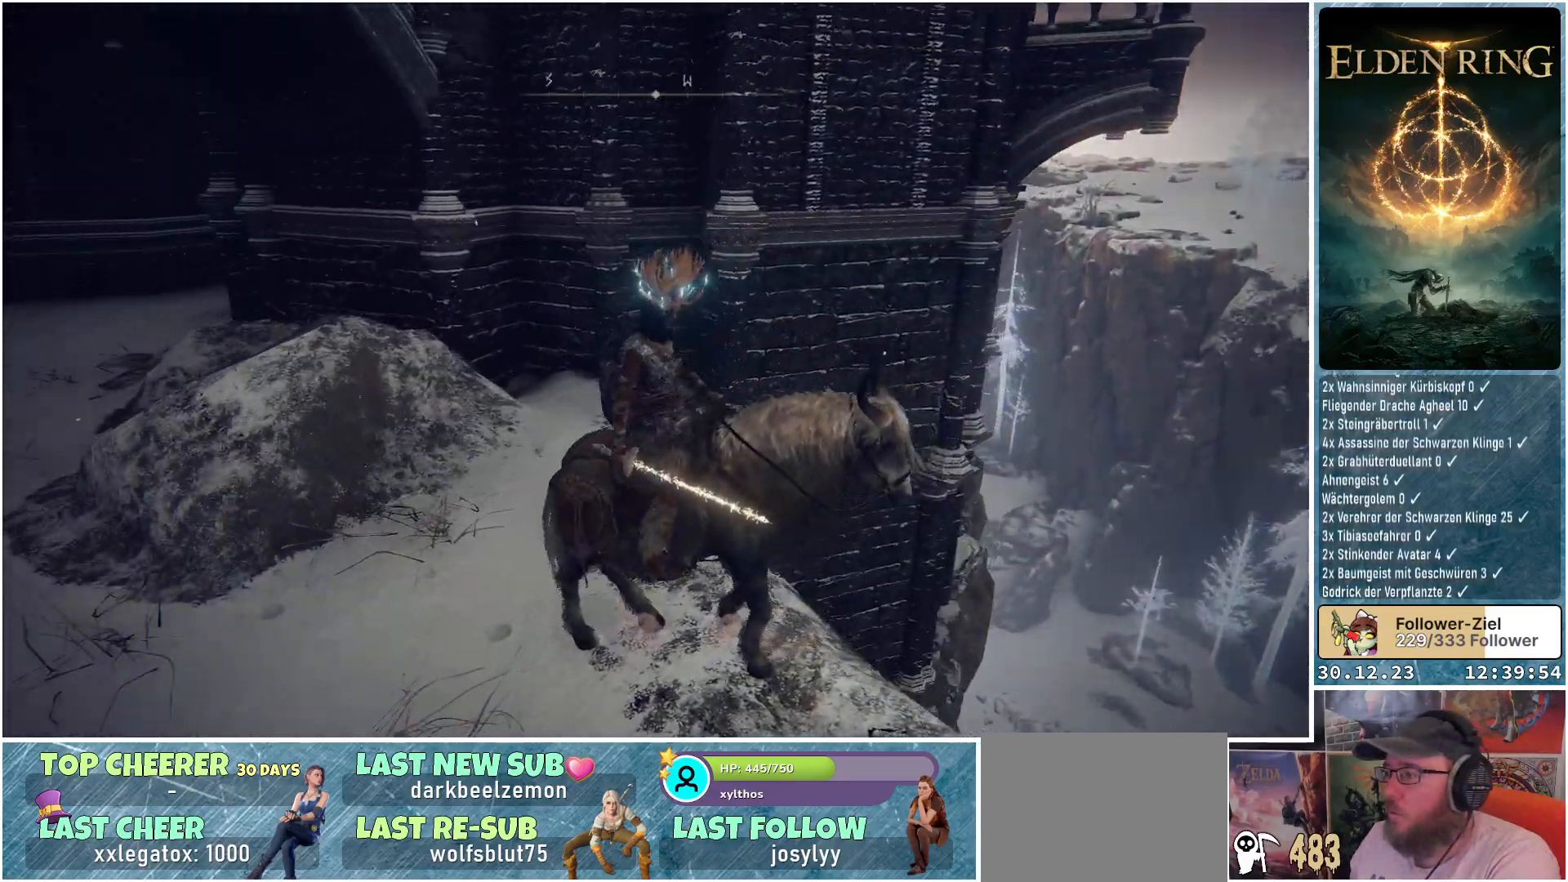
{"buttons": [], "left_stick": "center", "right_stick": "center", "events": [[383, "right_stick", "center"]]}
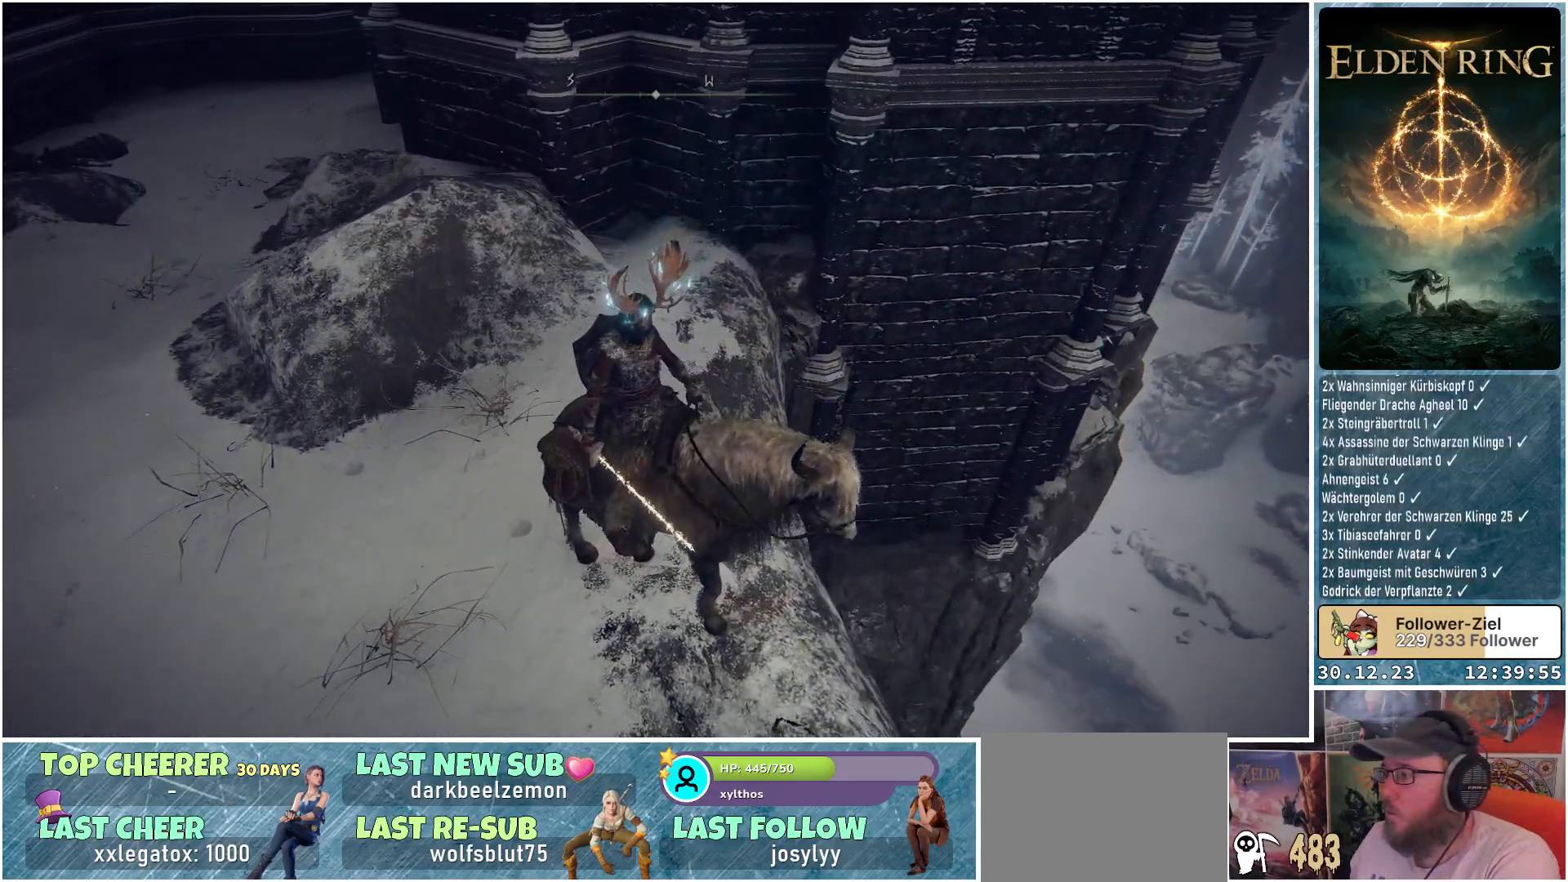
{"buttons": [], "left_stick": "center", "right_stick": "down-right", "events": [[467, "right_stick", "down-right"]]}
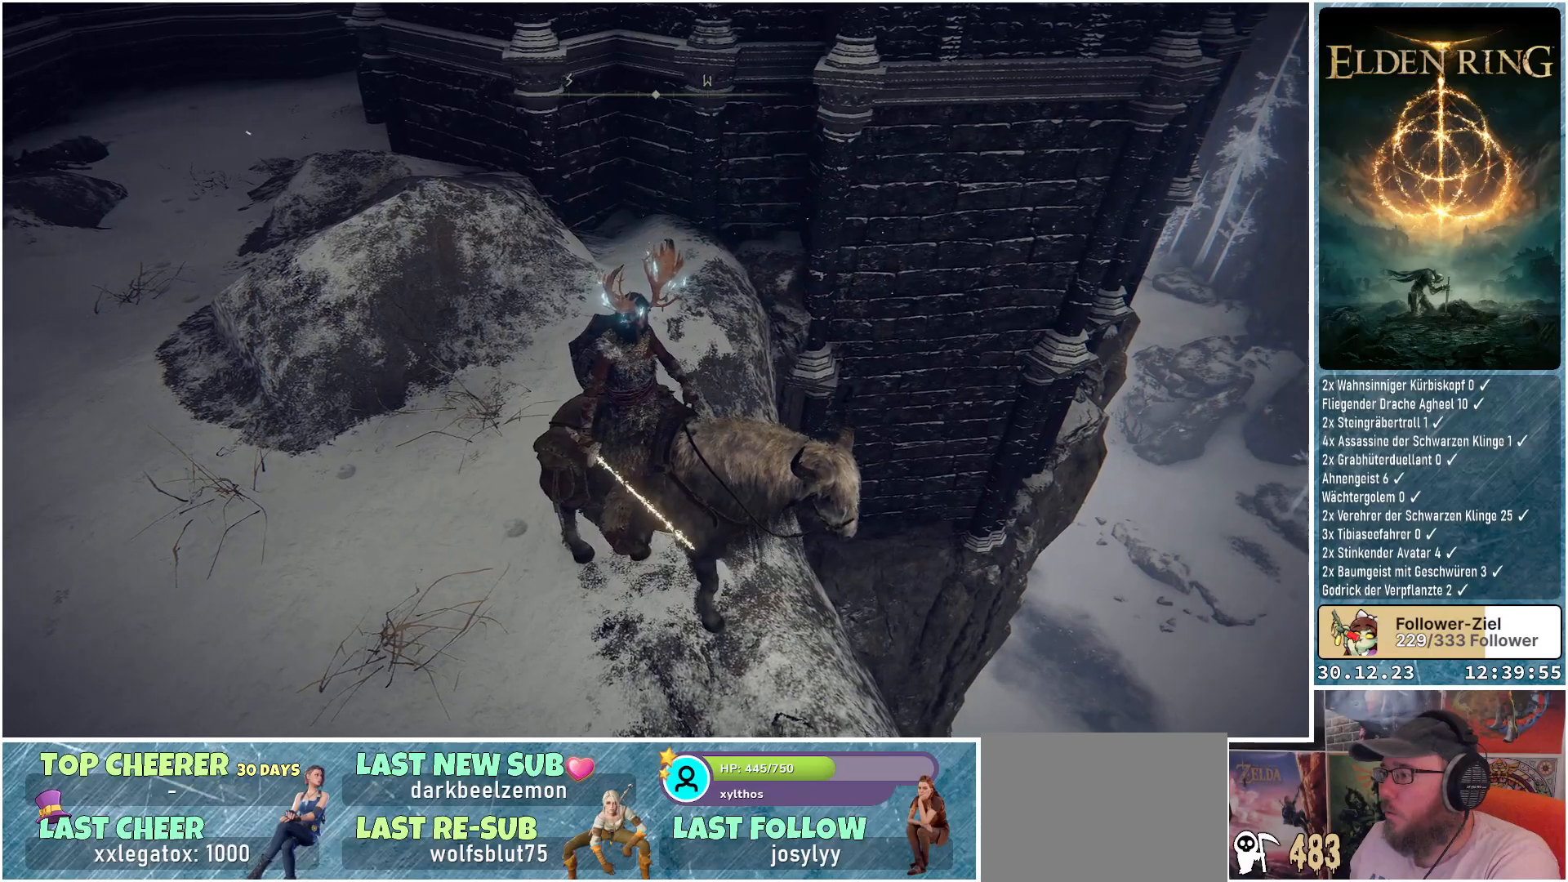
{"buttons": [], "left_stick": "center", "right_stick": "down-left", "events": [[33, "right_stick", "down"], [250, "right_stick", "down-left"]]}
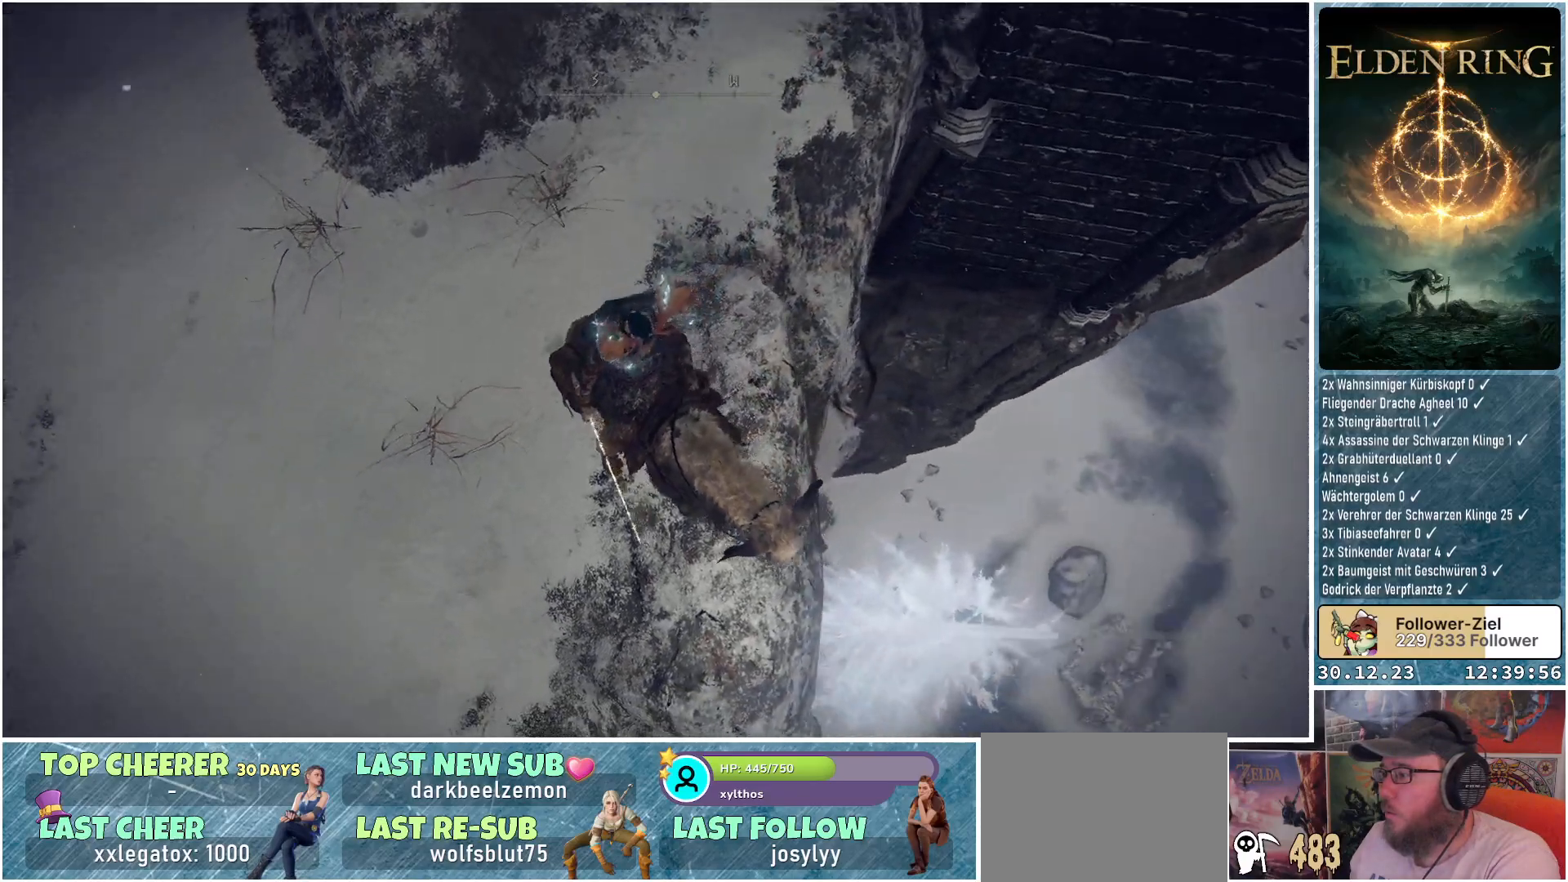
{"buttons": [], "left_stick": "center", "right_stick": "center", "events": [[150, "right_stick", "center"]]}
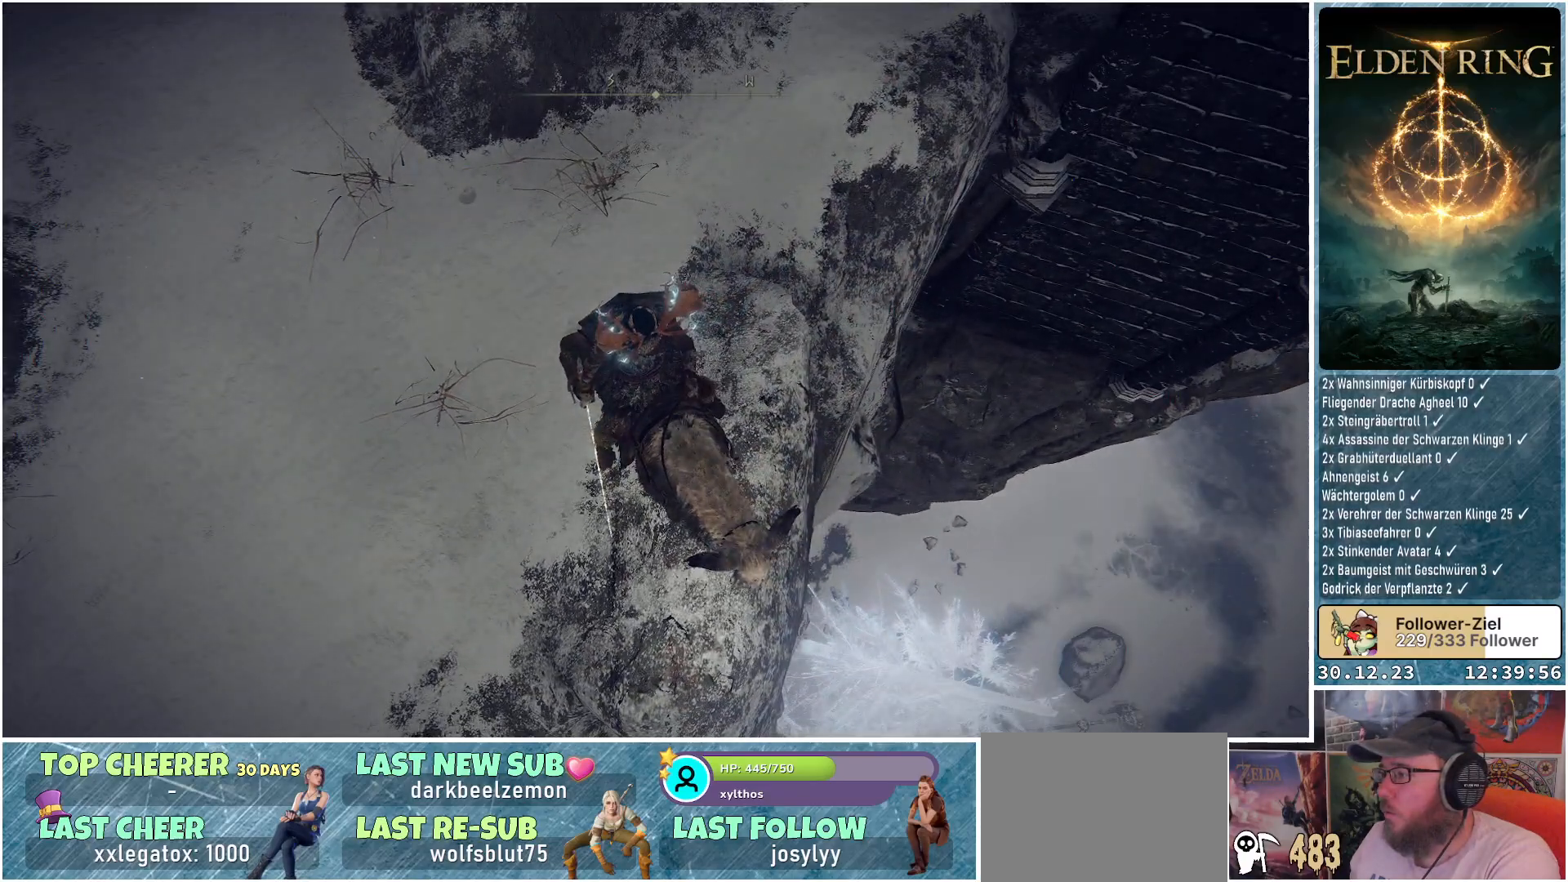
{"buttons": [], "left_stick": "center", "right_stick": "up-right", "events": [[184, "right_stick", "up-right"]]}
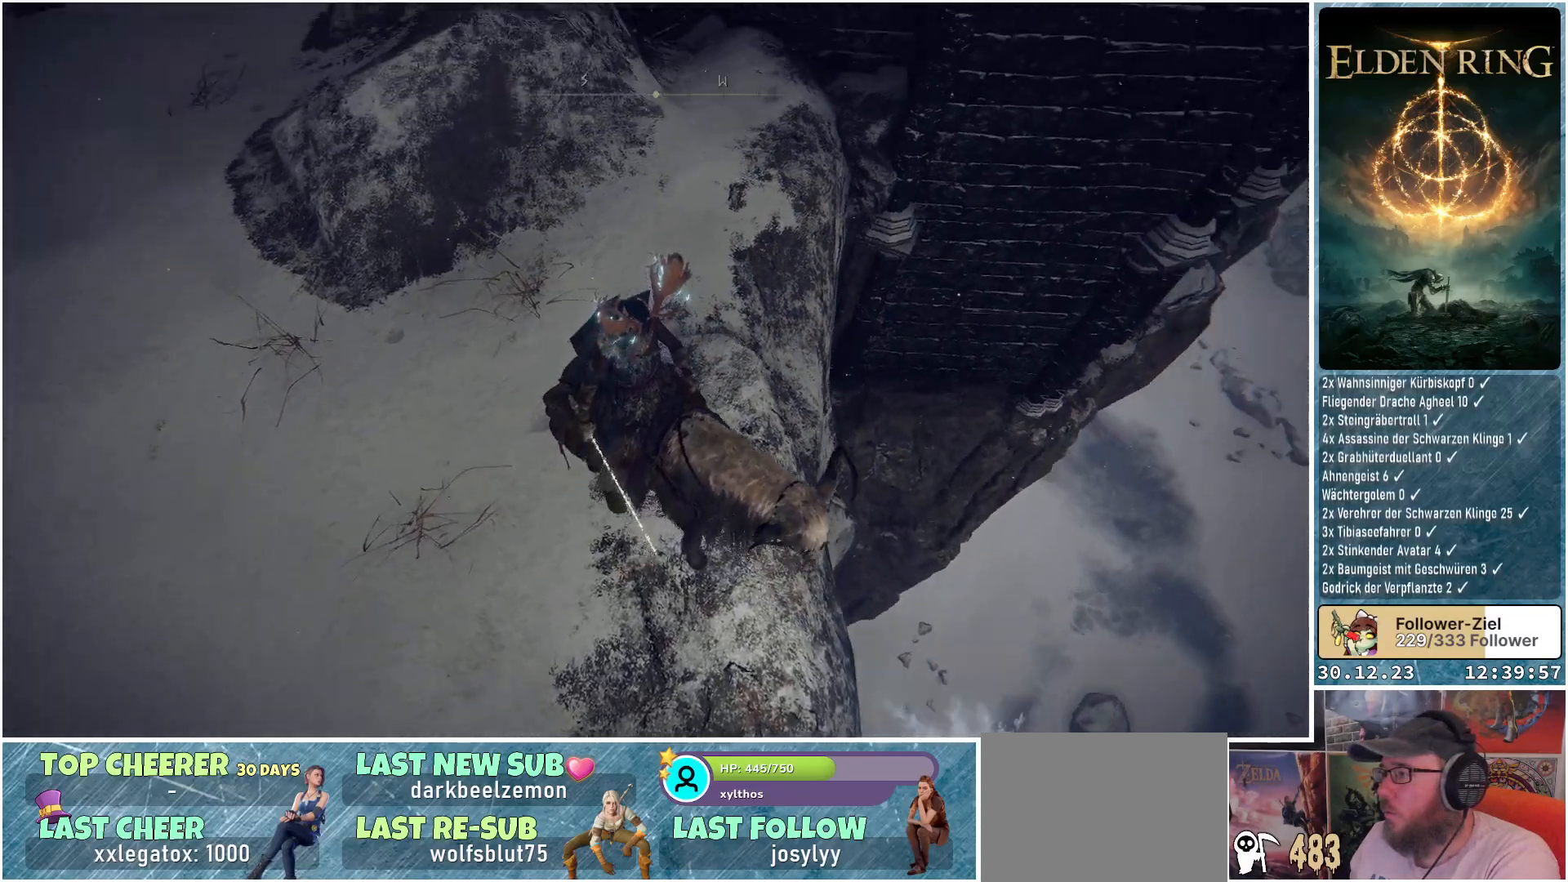
{"buttons": [], "left_stick": "center", "right_stick": "up", "events": [[367, "right_stick", "up"]]}
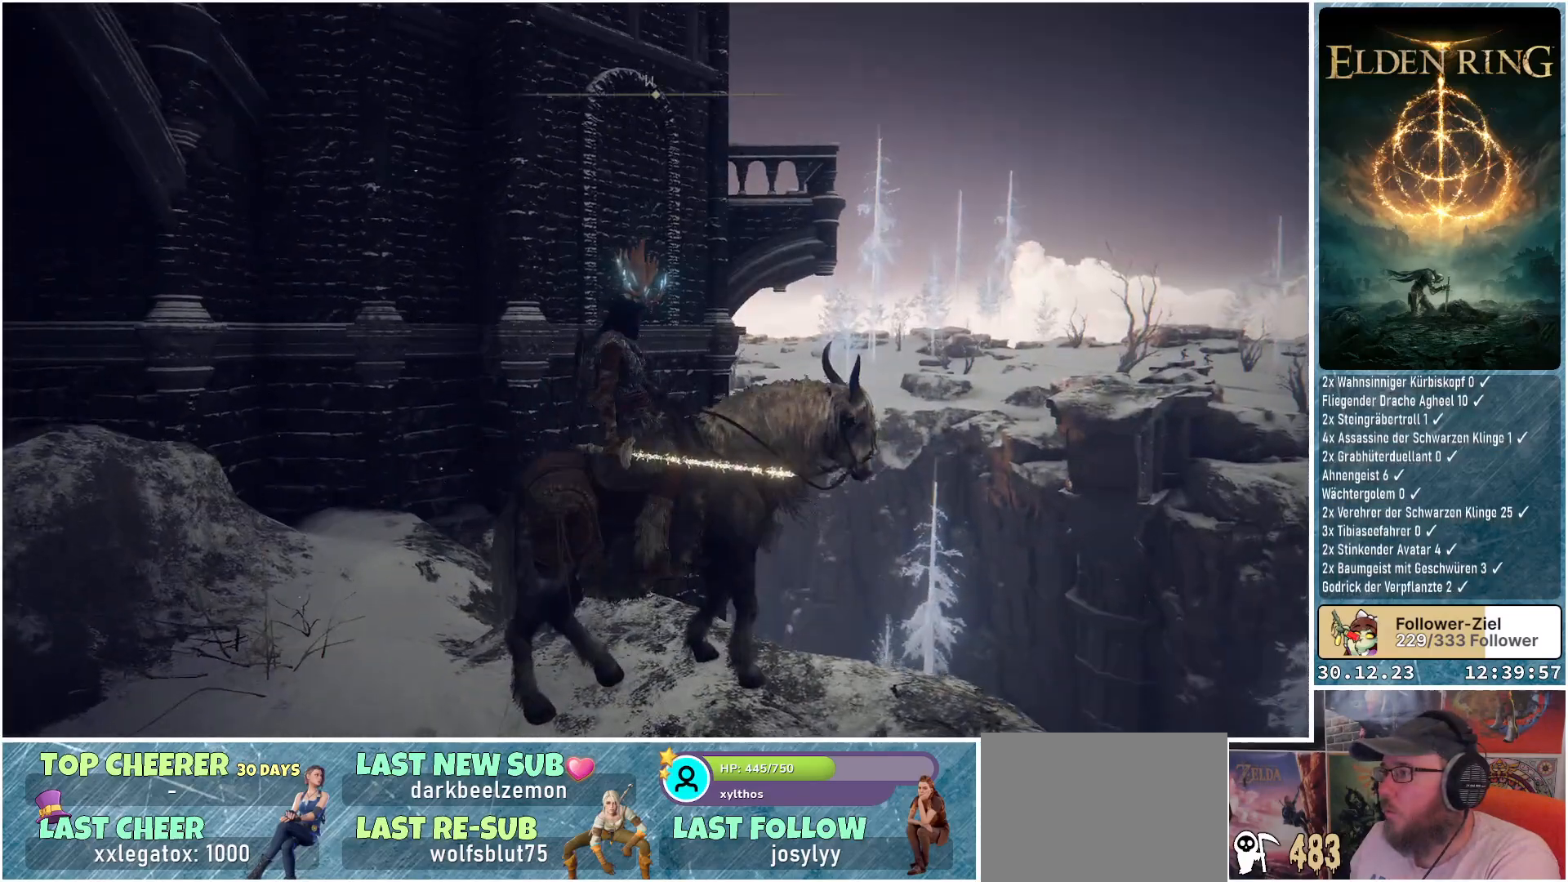
{"buttons": [], "left_stick": "center", "right_stick": "left", "events": [[33, "right_stick", "up-left"], [250, "right_stick", "left"]]}
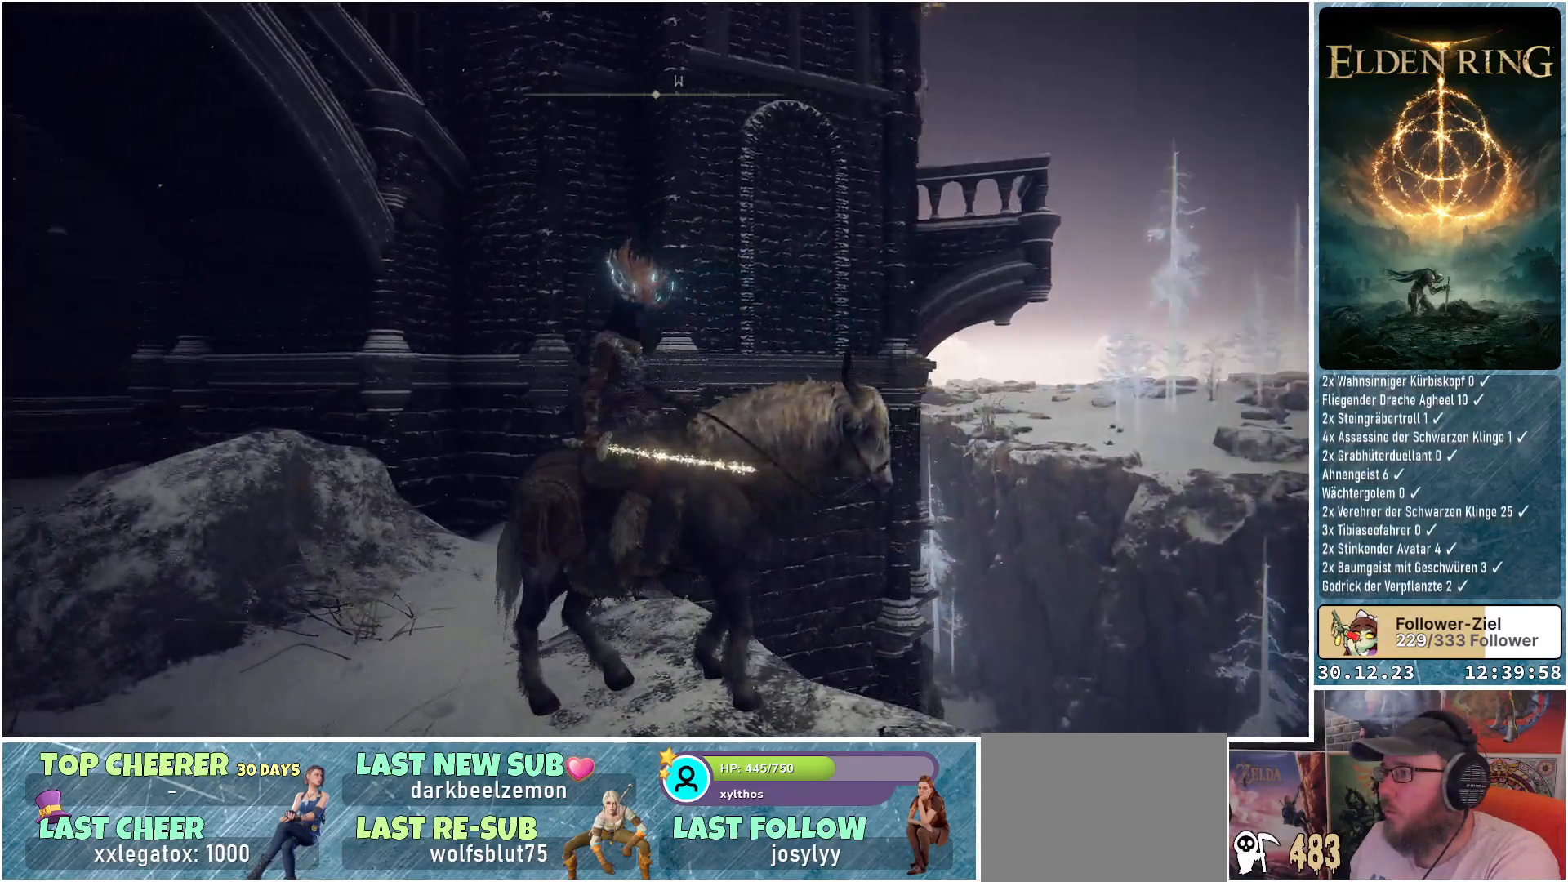
{"buttons": [], "left_stick": "center", "right_stick": "center", "events": [[33, "right_stick", "up-left"], [467, "right_stick", "center"]]}